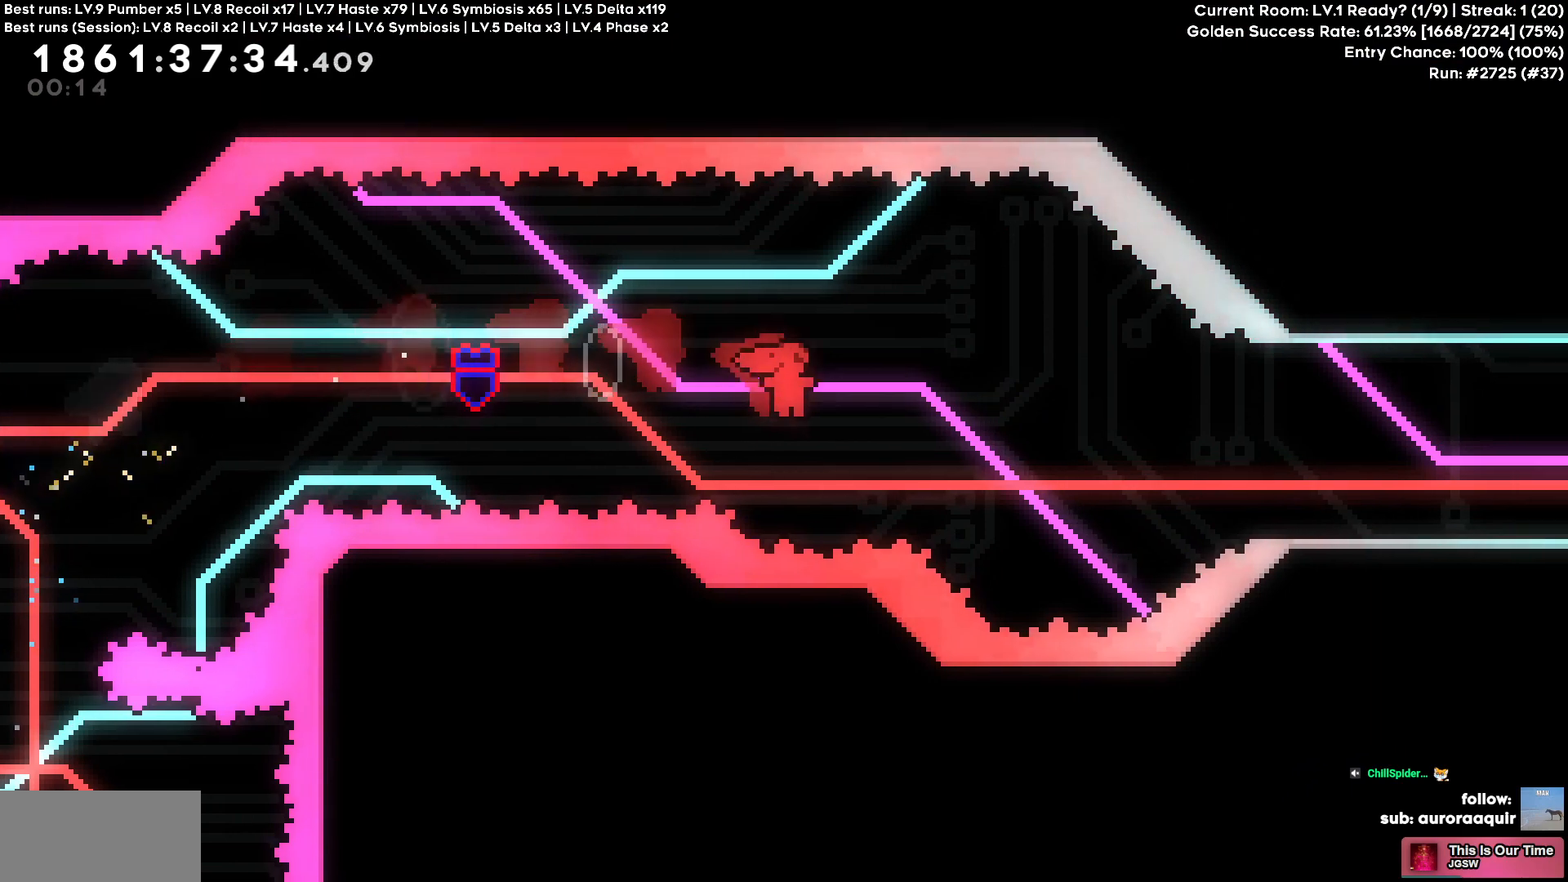
Gameplay with keyboard; each line is a JSON object with the keys held at the frame after it. "events" lists presses ("down") and releases ("up") of "a", "circle", "cross", "d", "s", "square", "triangle" and "w" between this image and that frame as [ms after this image, input, new state], when the widget could be followed in between. No other keys are recorded. Mouse input is not recorded. Key names are as the overlay labels them; some are game actions (e.g. jump) rather than physical keys.
{"keys": ["d", "w"]}
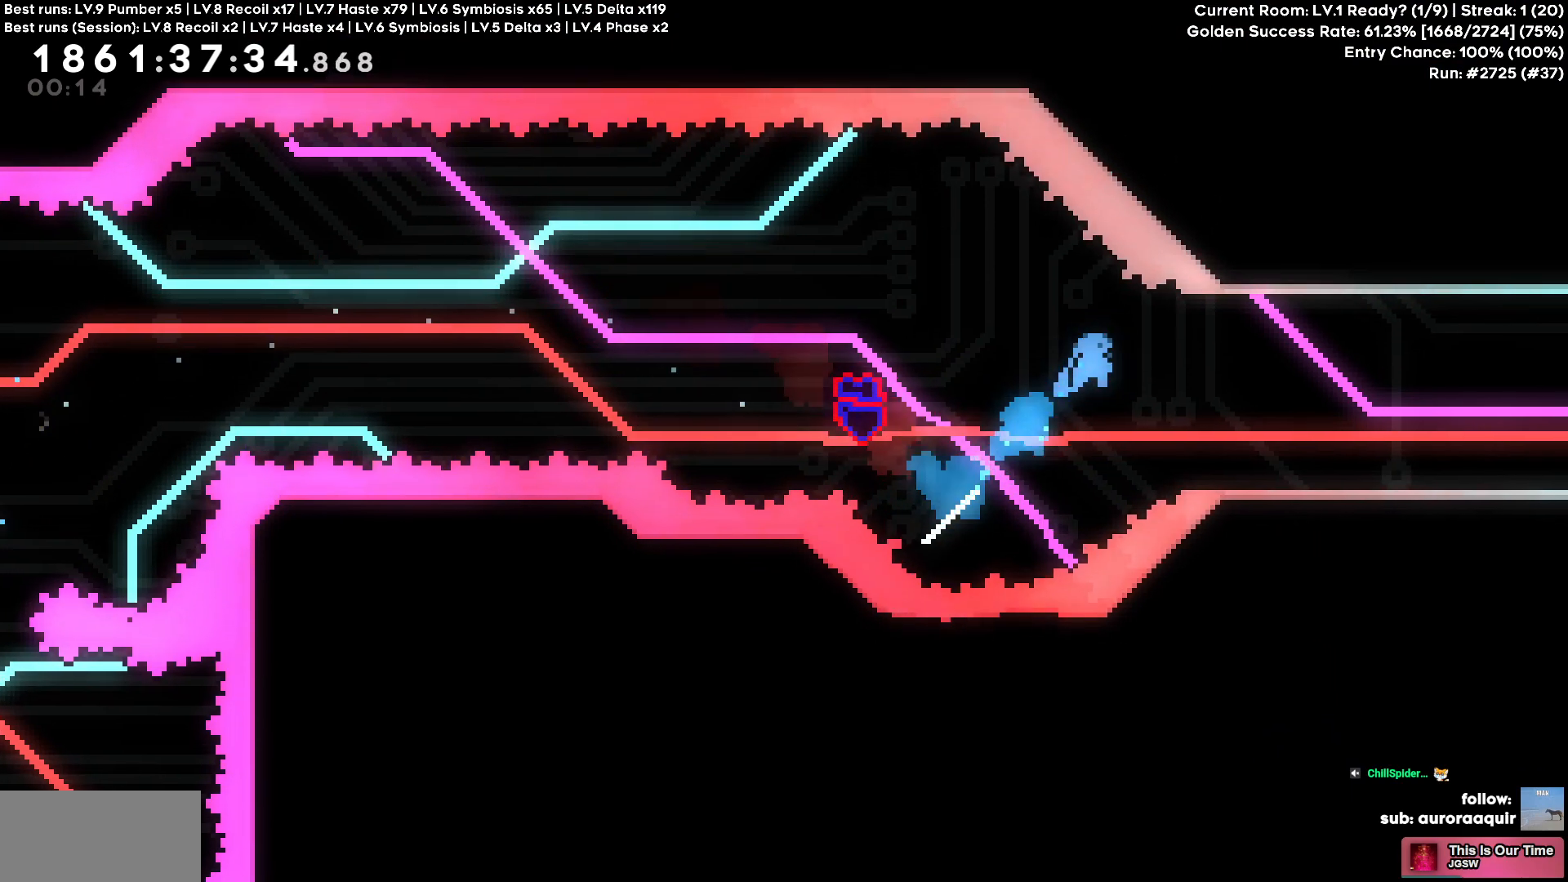
{"keys": ["d"], "events": [[34, "w", "up"]]}
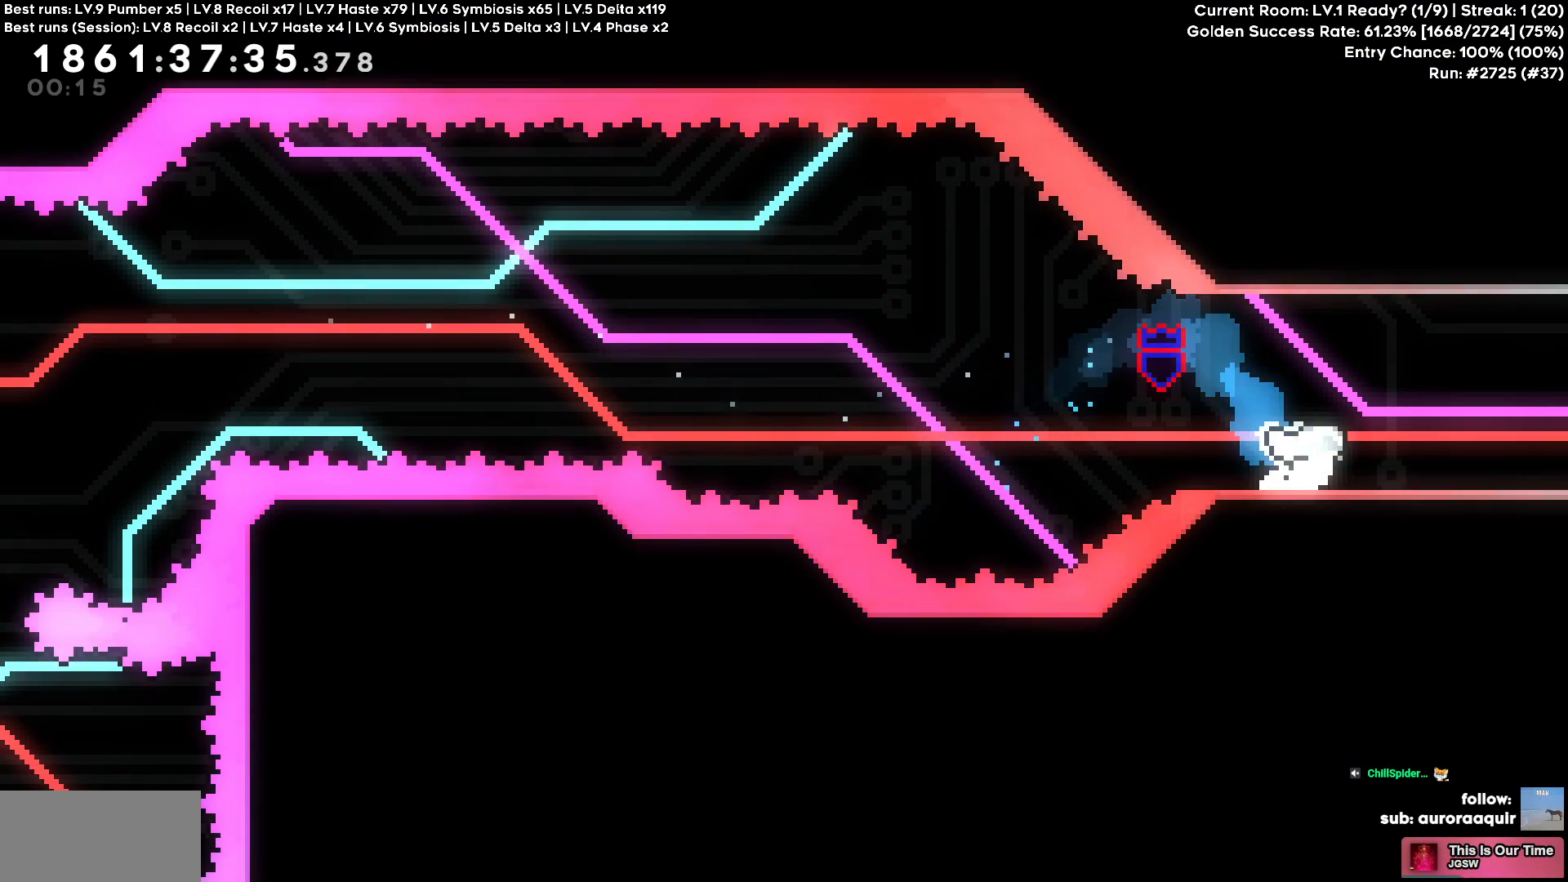
{"keys": ["d"], "events": []}
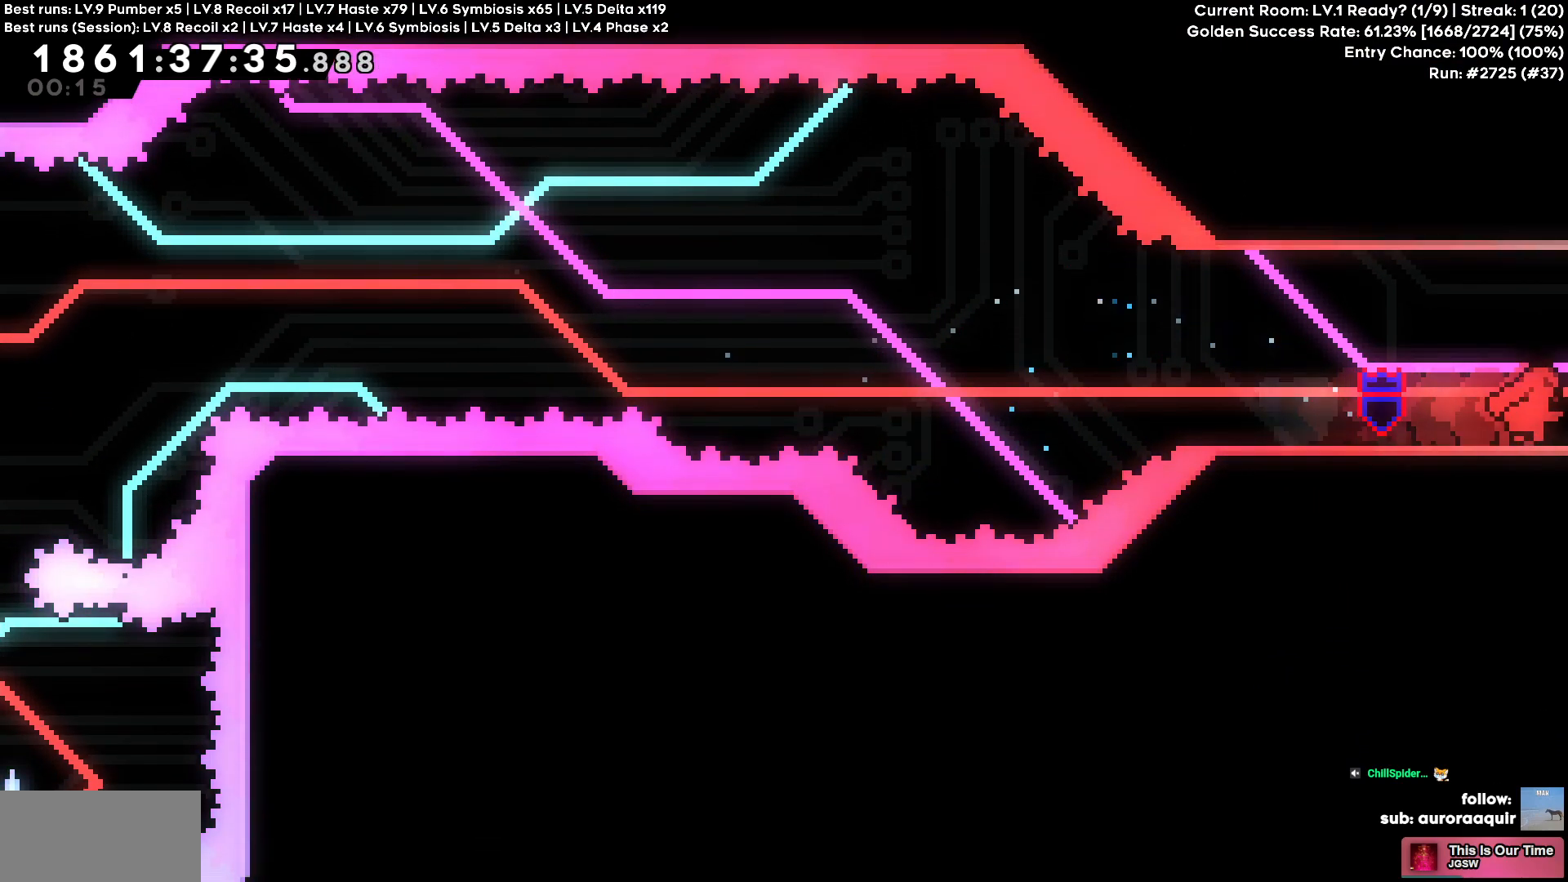
{"keys": ["w"], "events": [[350, "d", "up"], [400, "w", "down"]]}
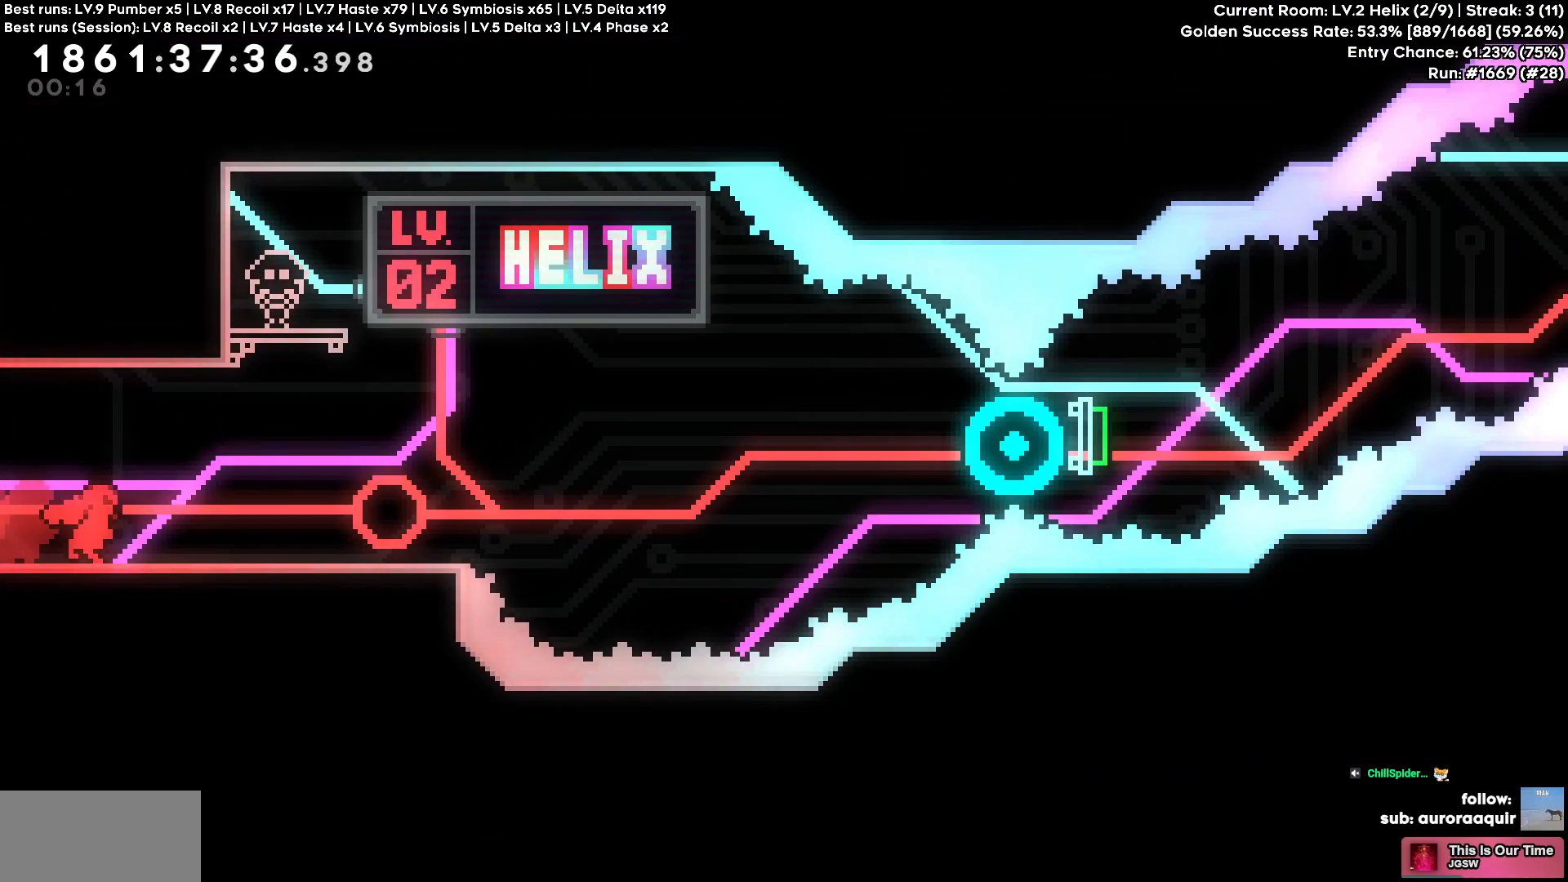
{"keys": ["w"], "events": []}
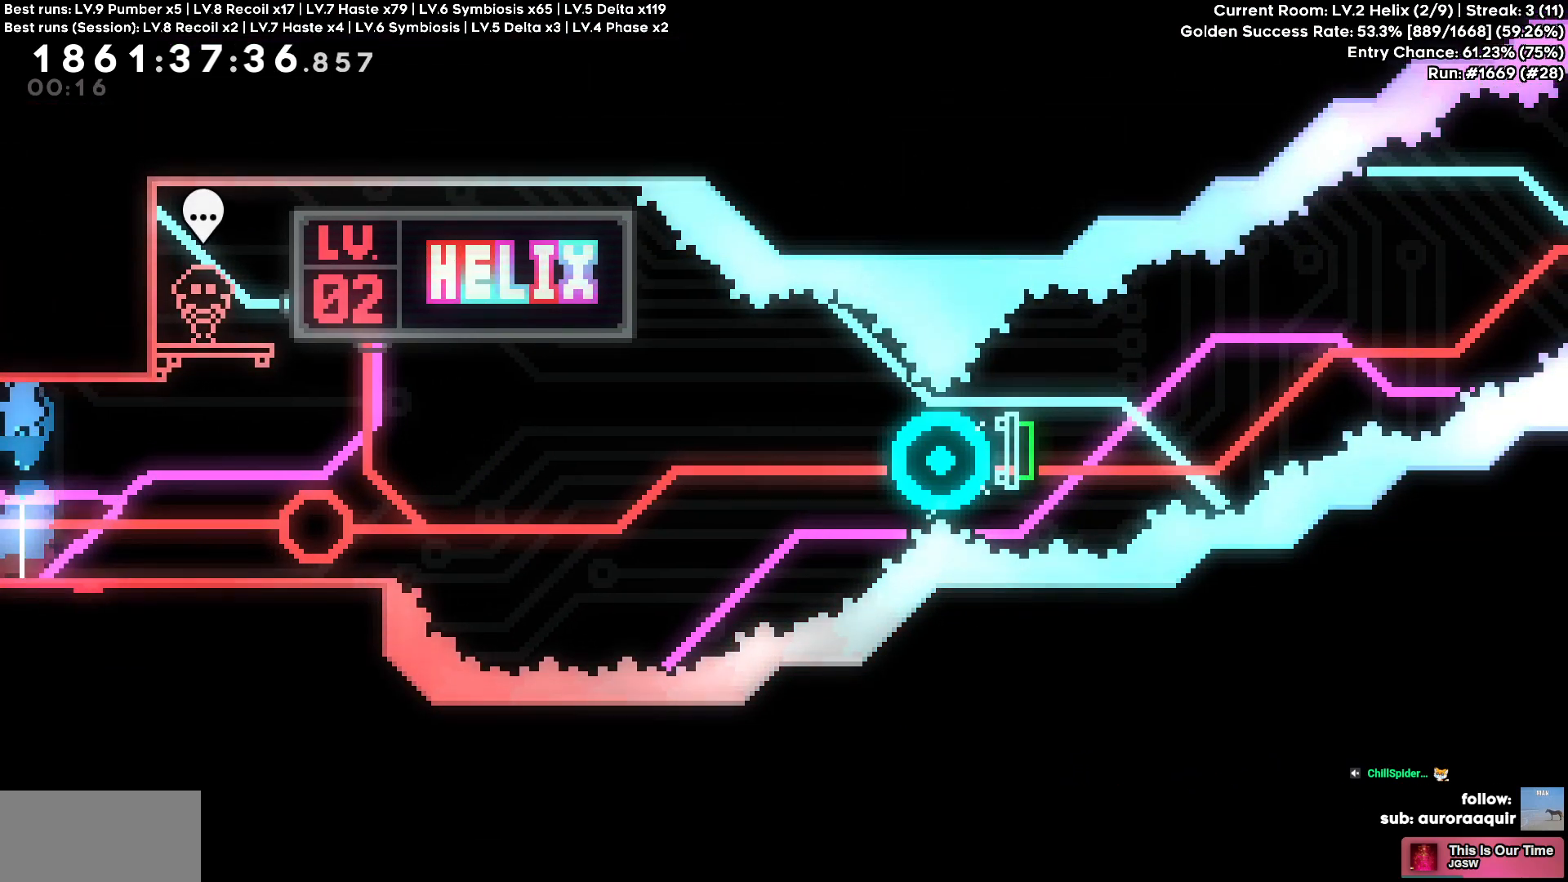
{"keys": ["w"], "events": []}
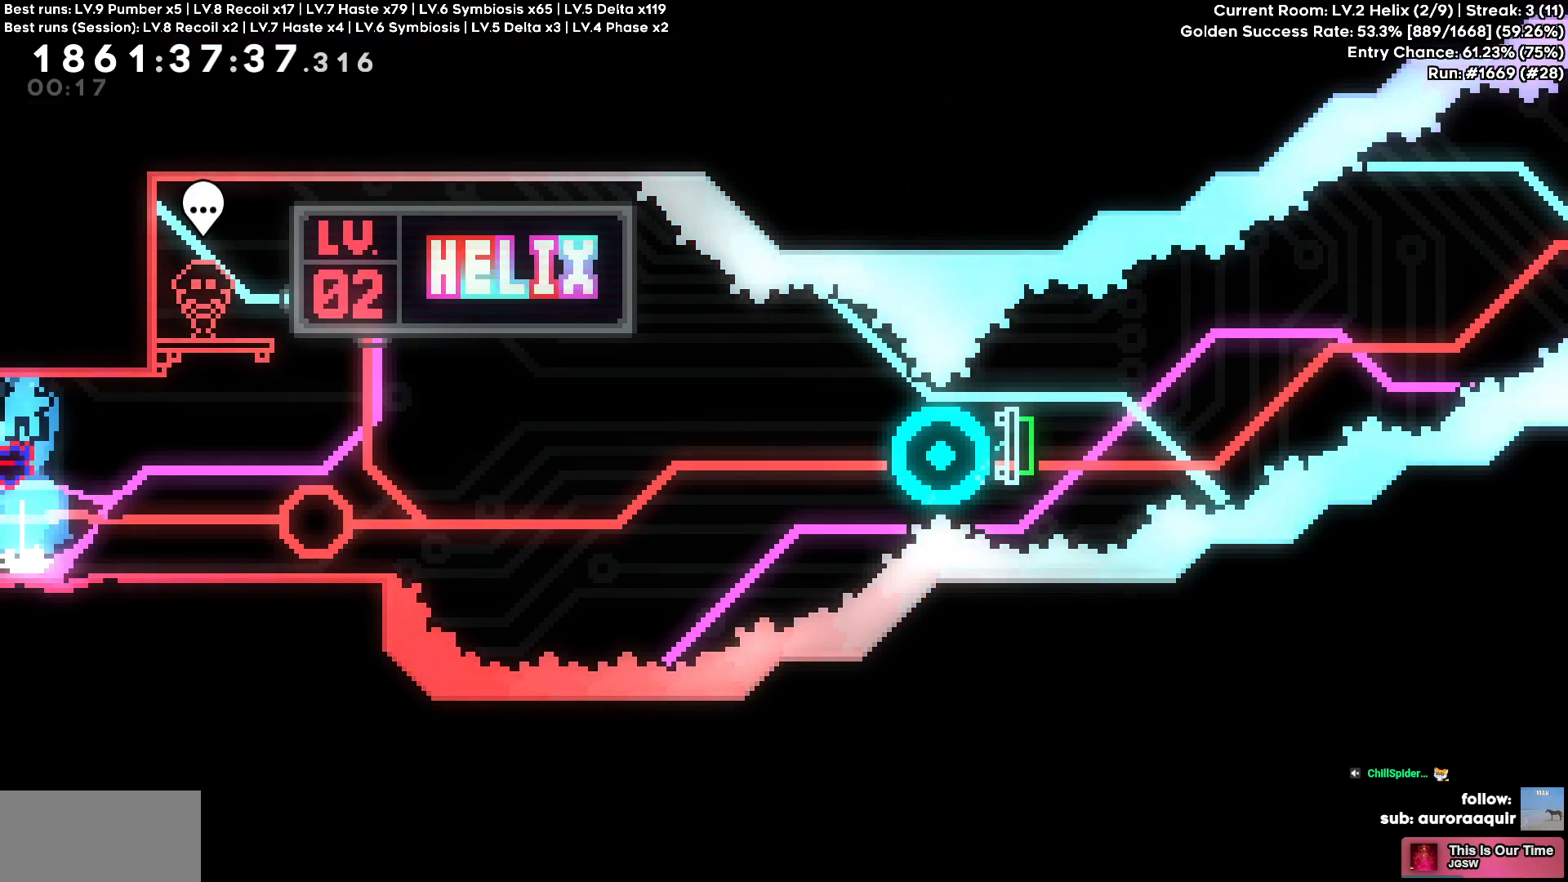
{"keys": ["w"], "events": []}
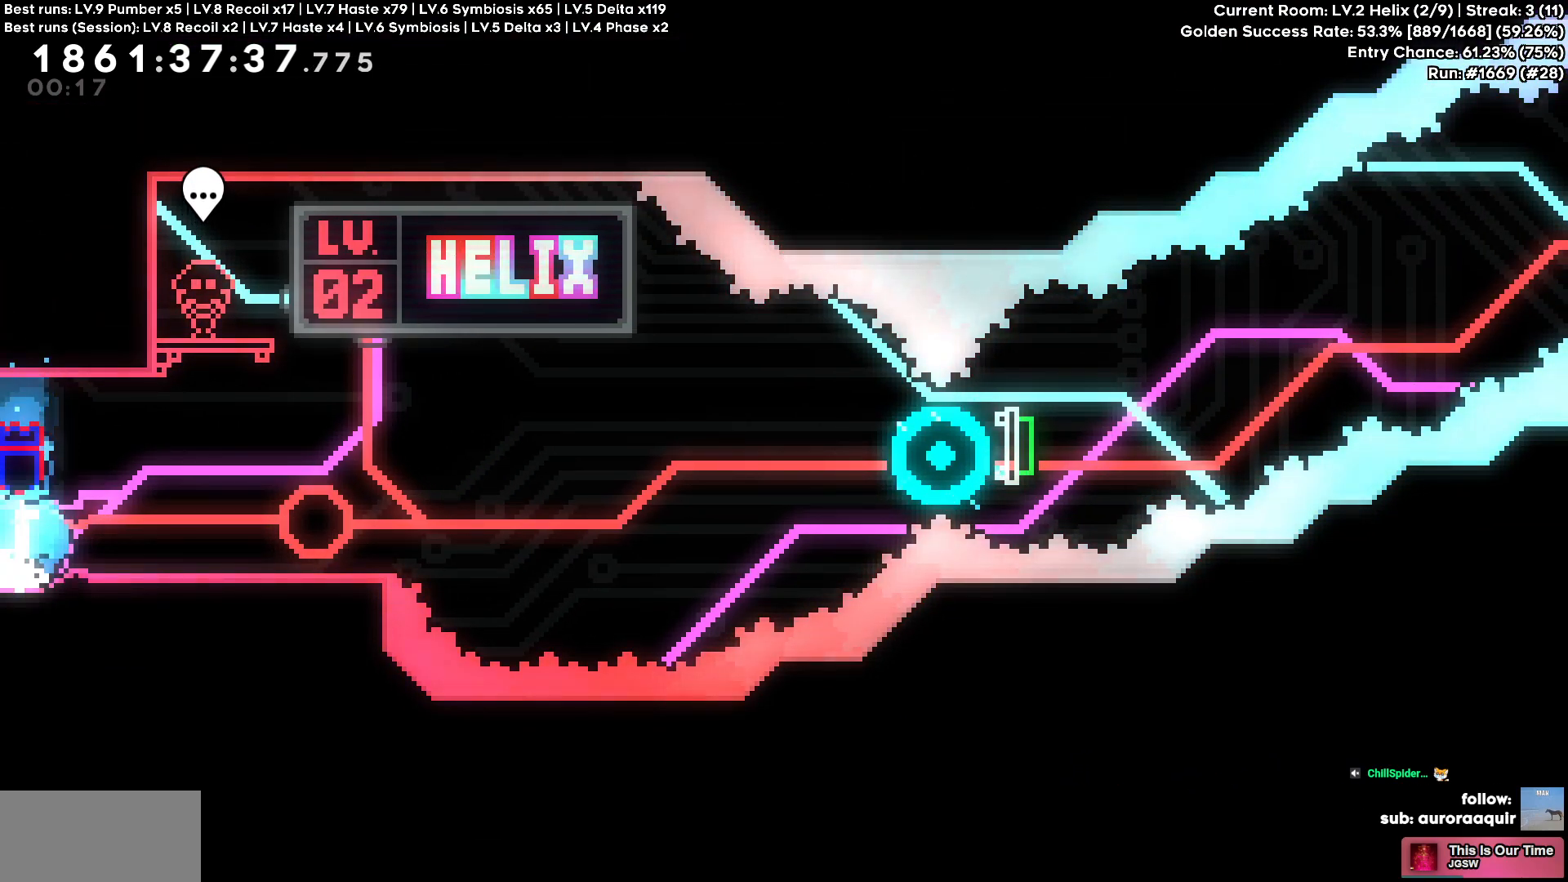
{"keys": ["d"], "events": [[184, "d", "down"], [234, "w", "up"]]}
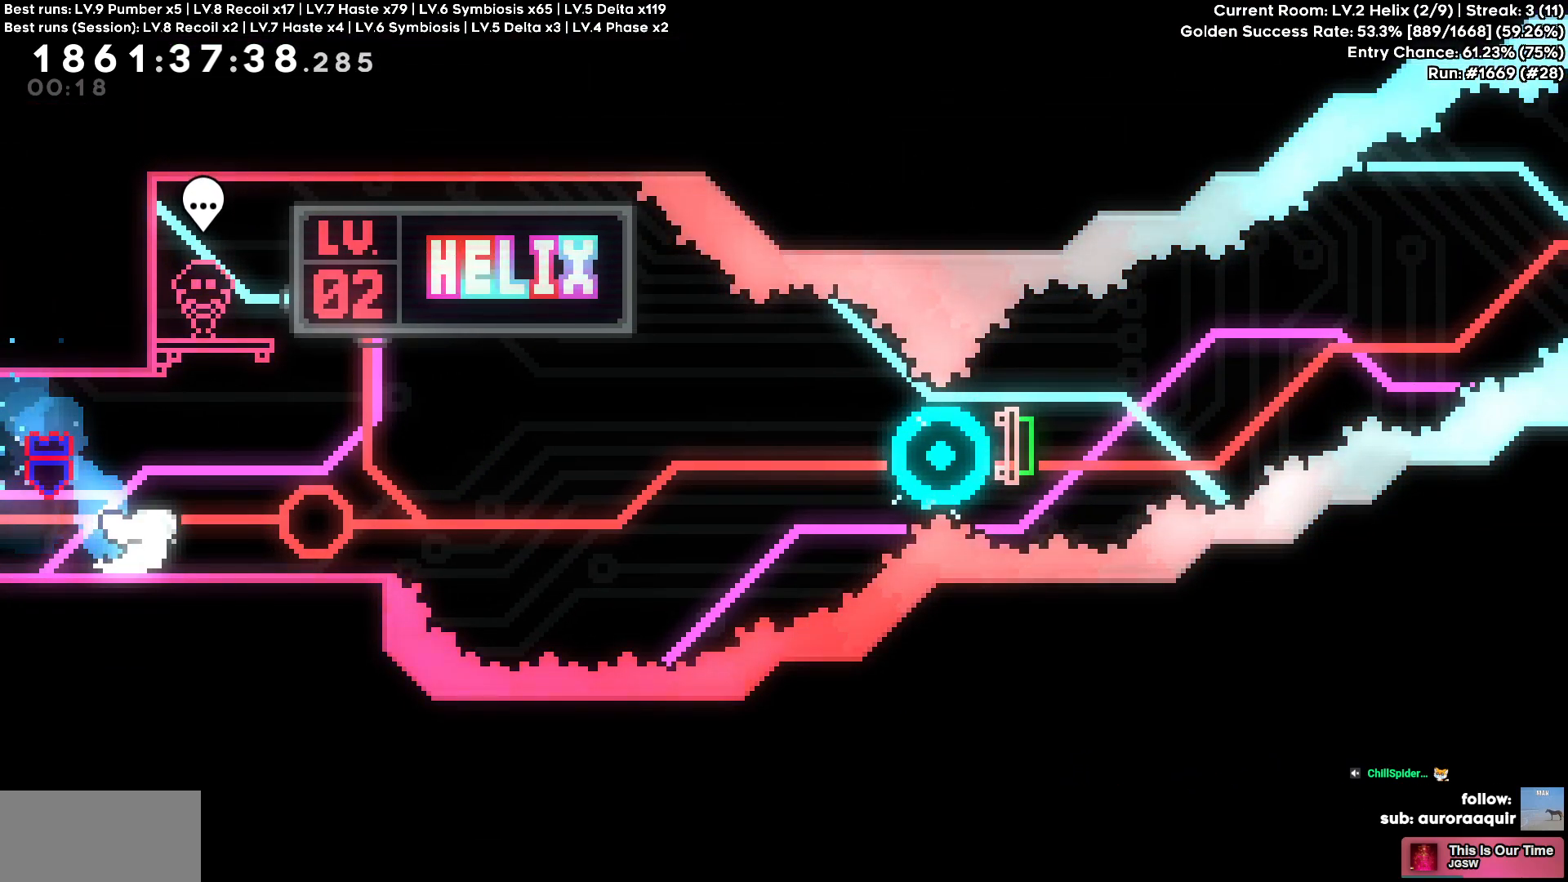
{"keys": ["d", "s", "square"], "events": [[417, "square", "down"], [434, "s", "down"]]}
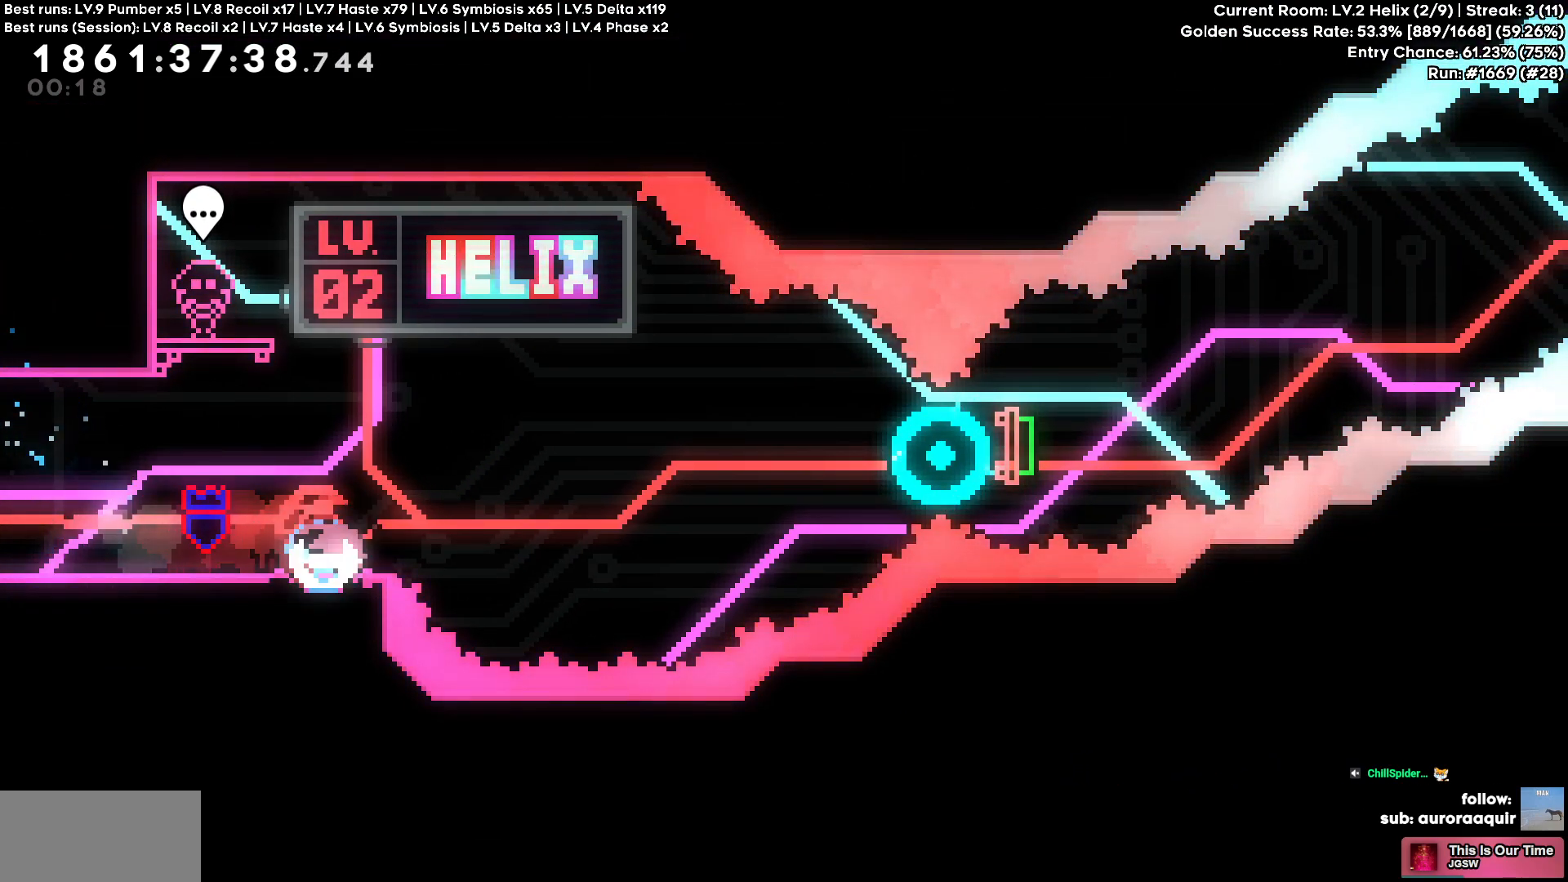
{"keys": ["cross", "d"], "events": [[34, "cross", "down"], [50, "square", "up"], [167, "s", "up"]]}
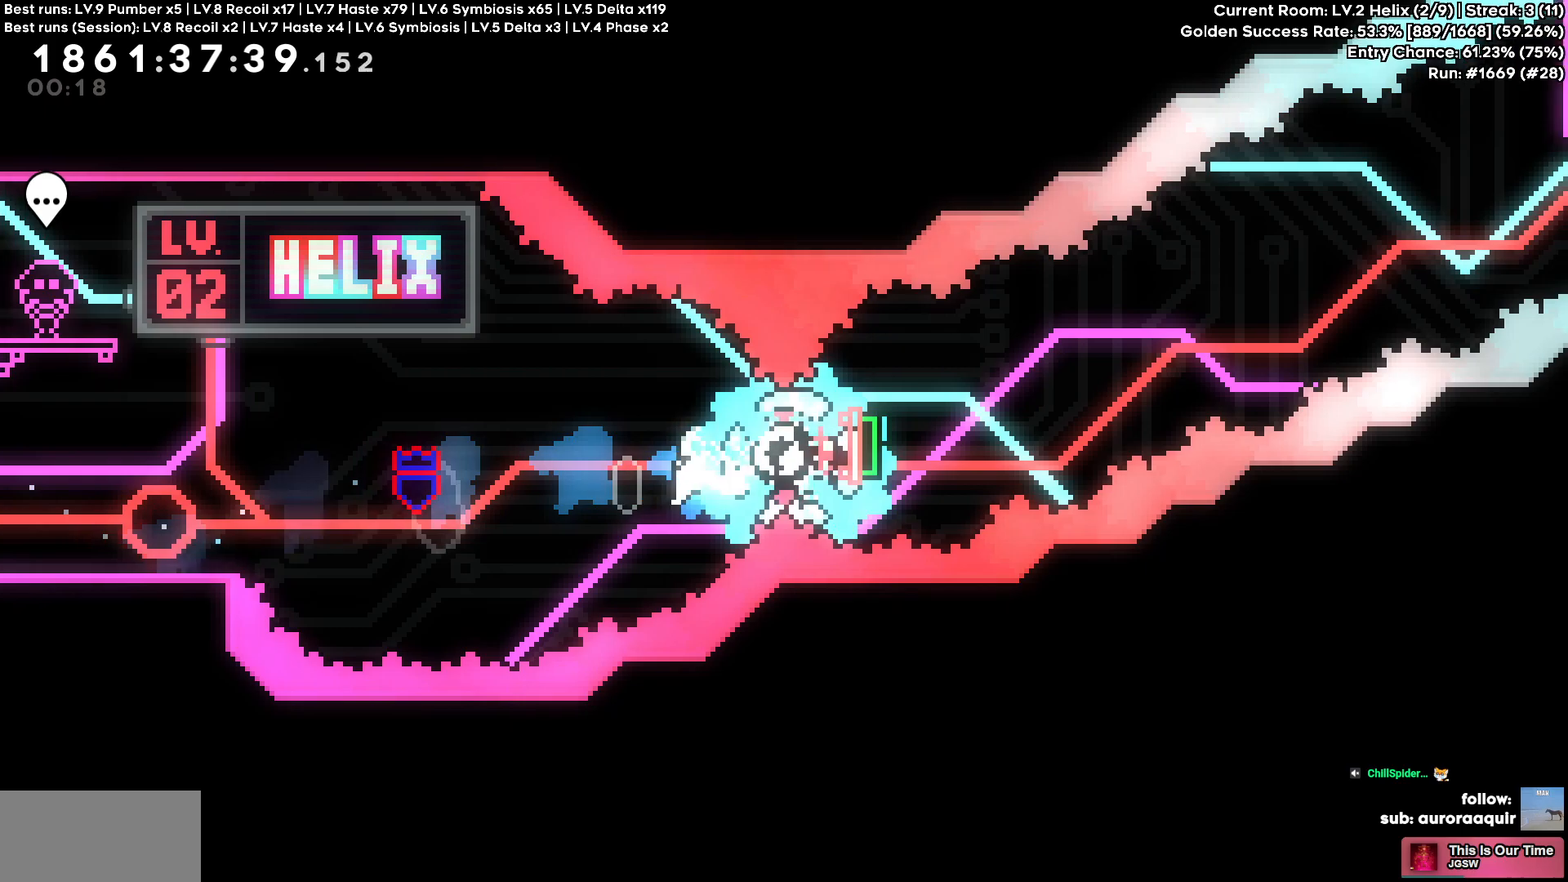
{"keys": ["d"], "events": [[67, "cross", "up"], [150, "square", "down"], [267, "square", "up"]]}
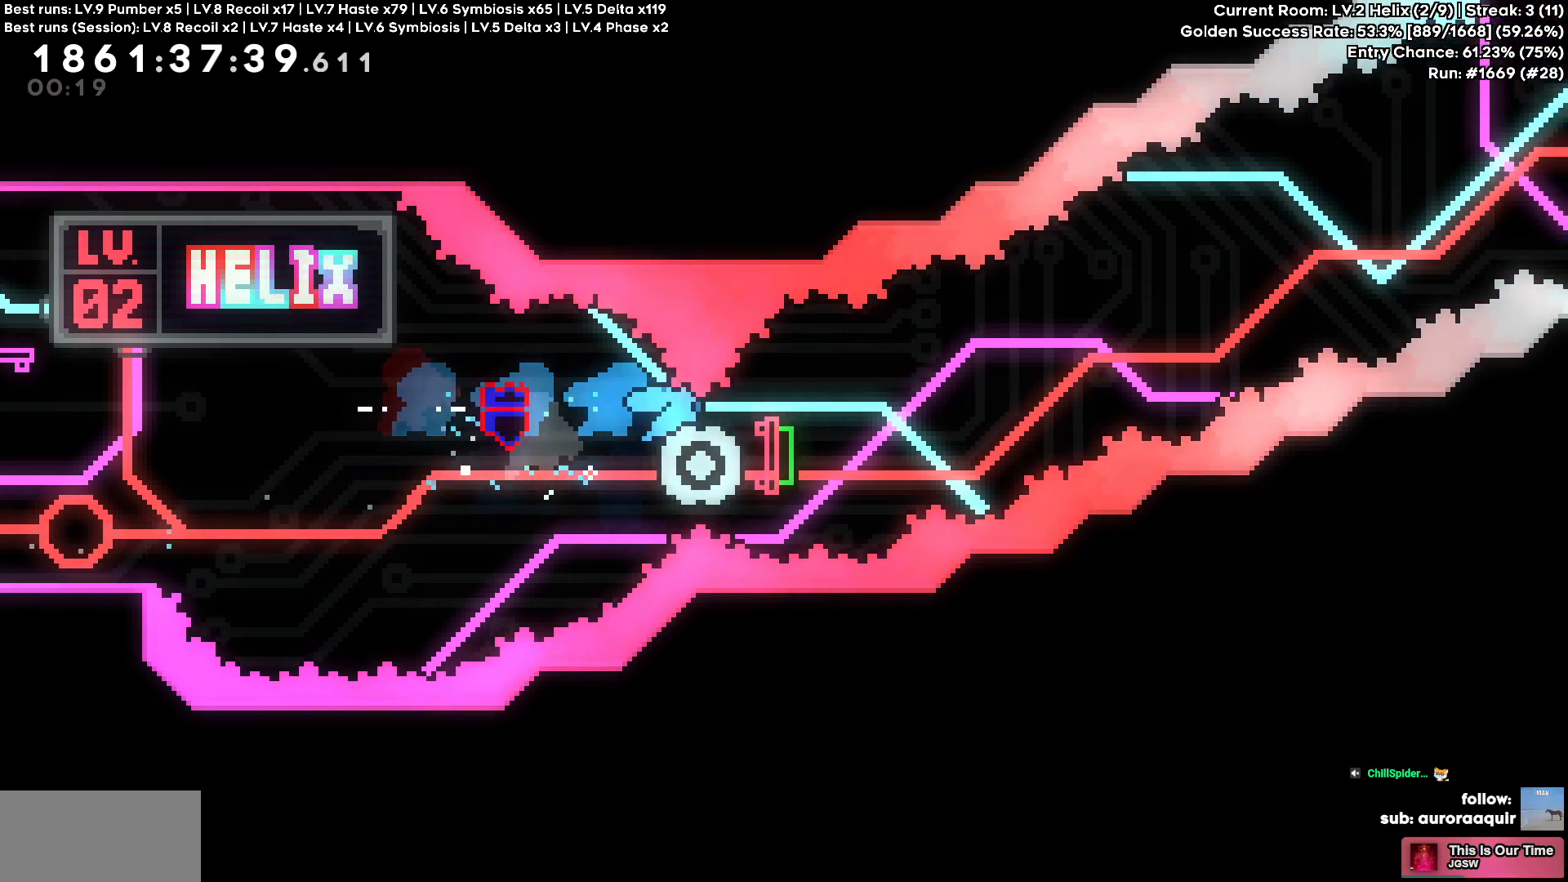
{"keys": [], "events": [[50, "d", "up"]]}
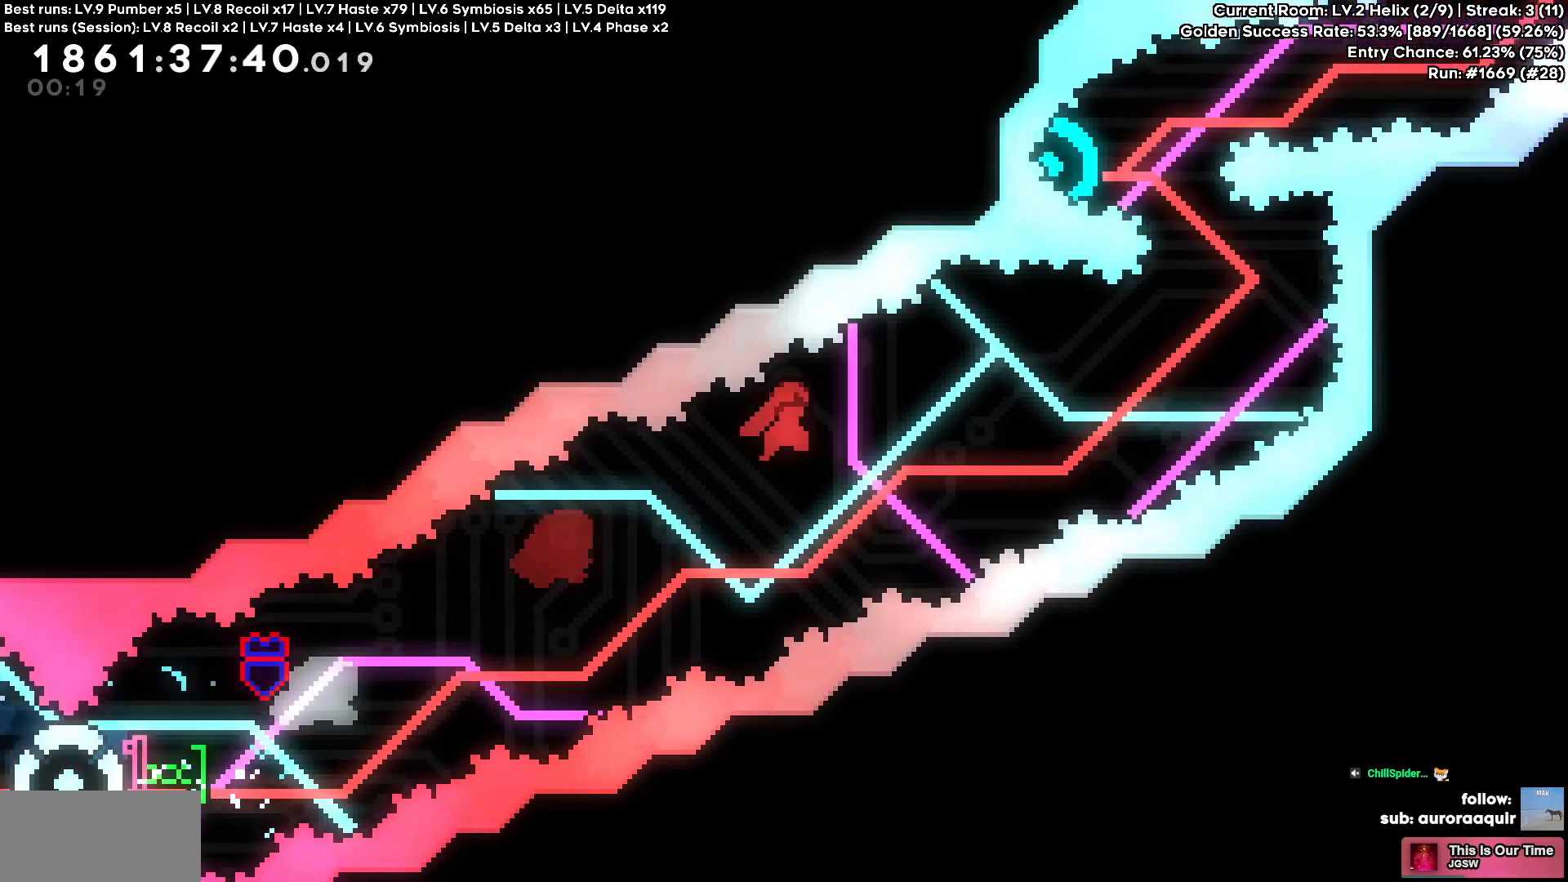
{"keys": ["a"], "events": [[300, "a", "down"], [300, "w", "down"], [317, "square", "down"], [467, "square", "up"], [500, "w", "up"]]}
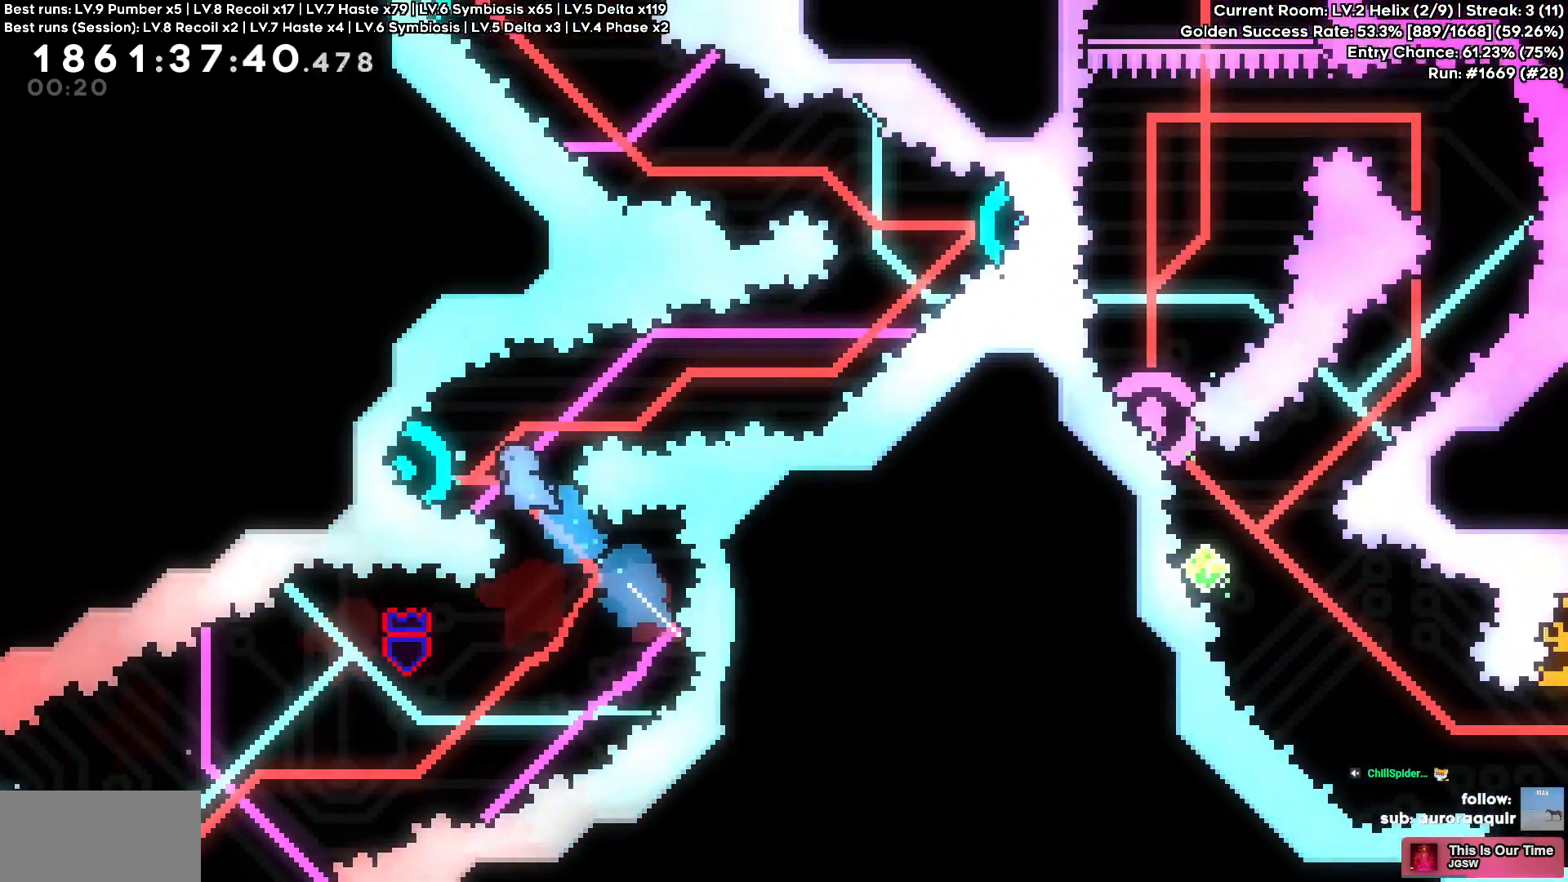
{"keys": ["circle", "d", "w"], "events": [[317, "a", "up"], [450, "circle", "down"], [467, "d", "down"], [467, "w", "down"]]}
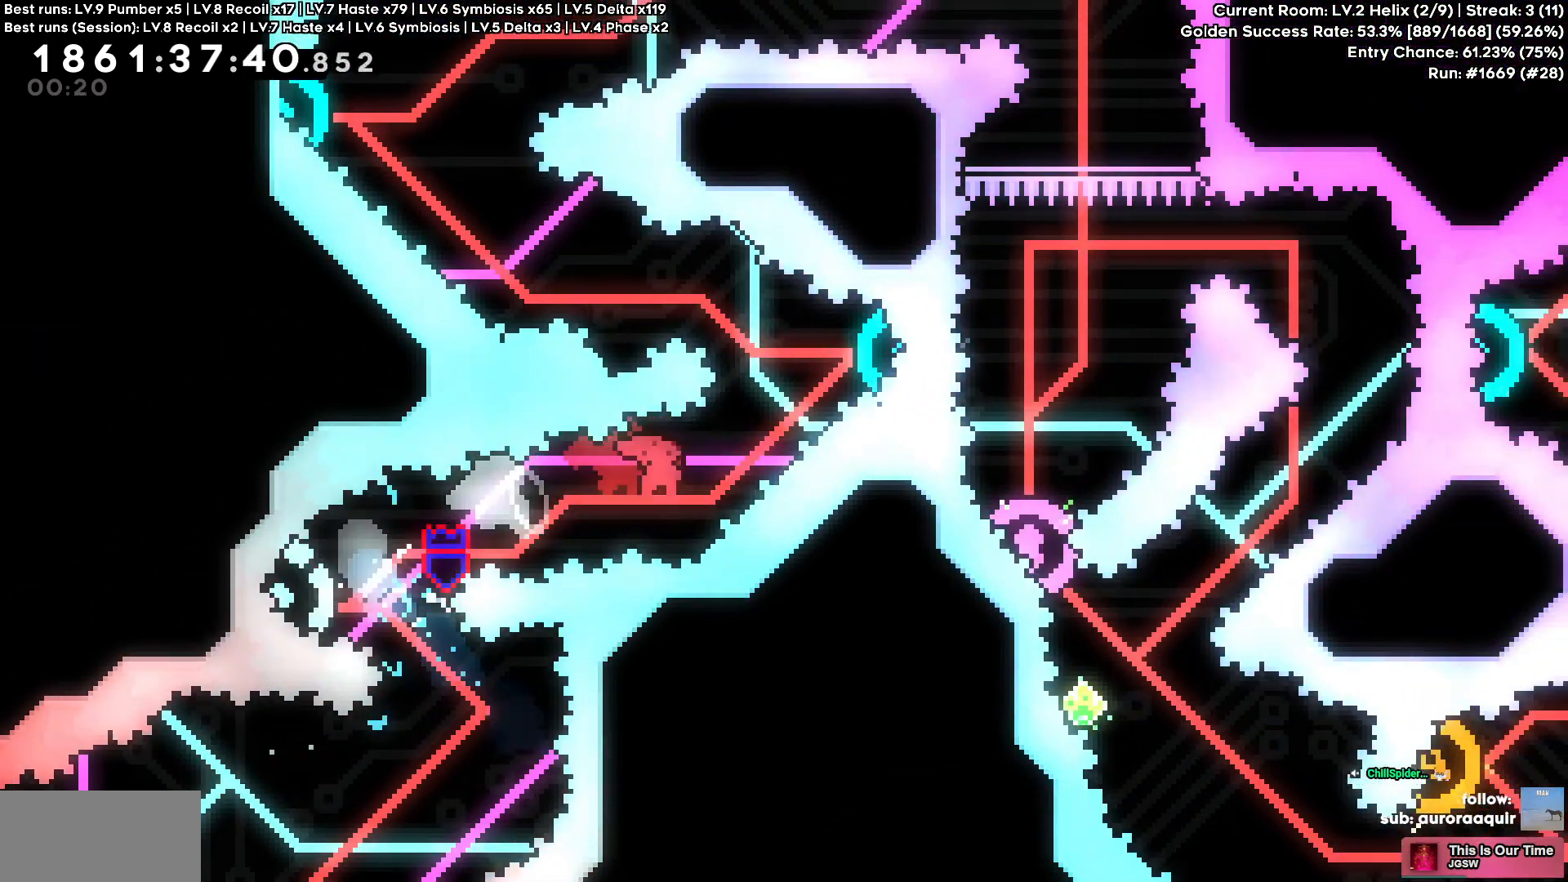
{"keys": [], "events": [[117, "circle", "up"], [134, "circle", "down"], [150, "circle", "up"], [200, "w", "up"], [384, "d", "up"]]}
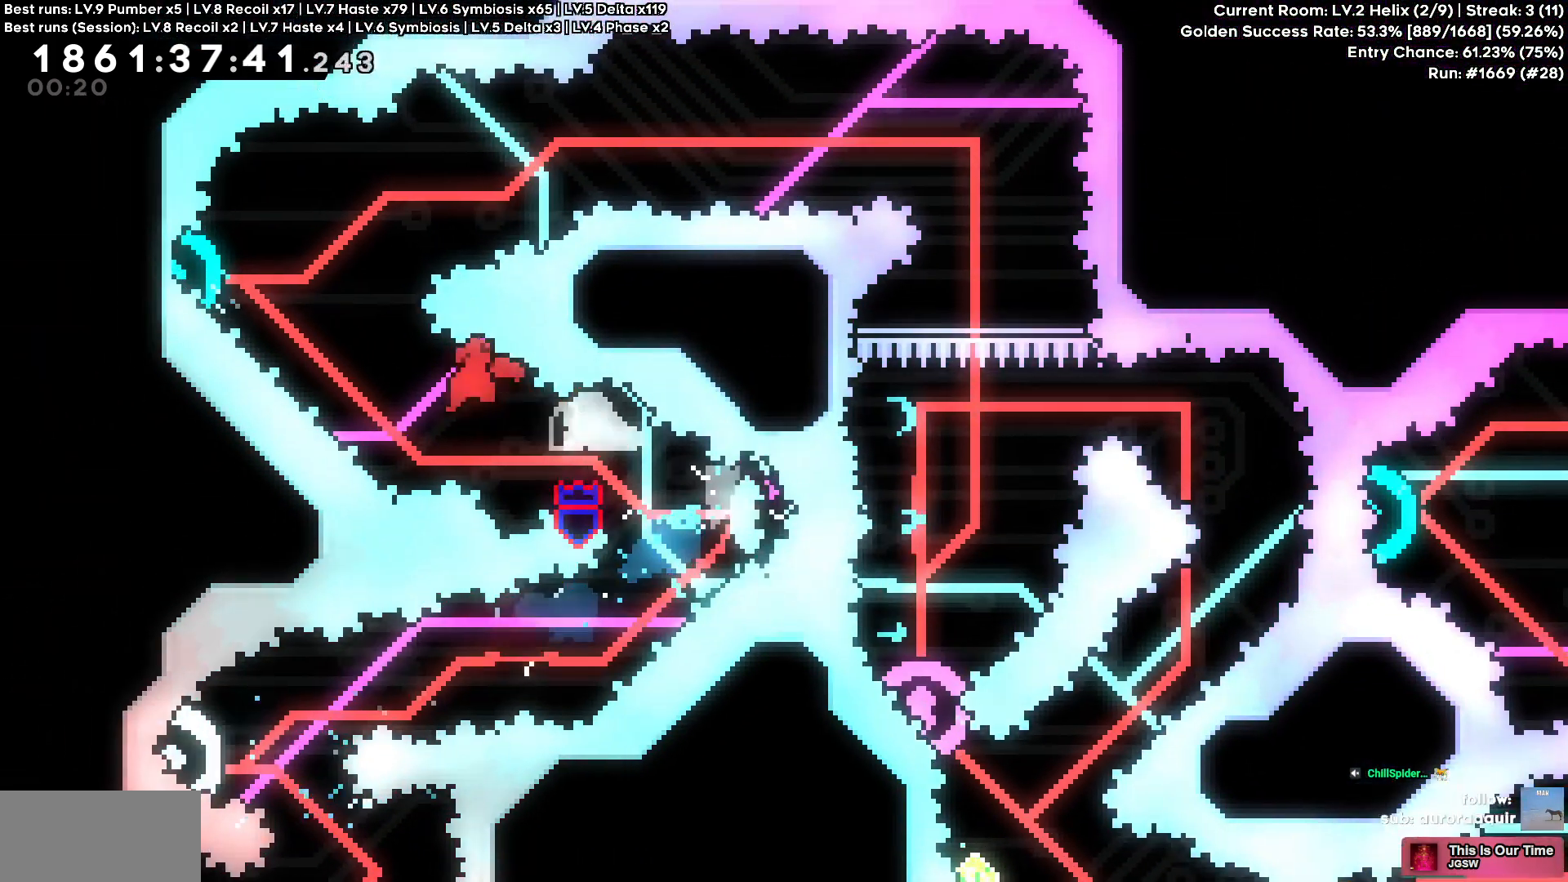
{"keys": ["d"], "events": [[17, "a", "down"], [17, "w", "down"], [67, "circle", "down"], [200, "circle", "up"], [217, "d", "down"], [250, "a", "up"], [250, "w", "up"]]}
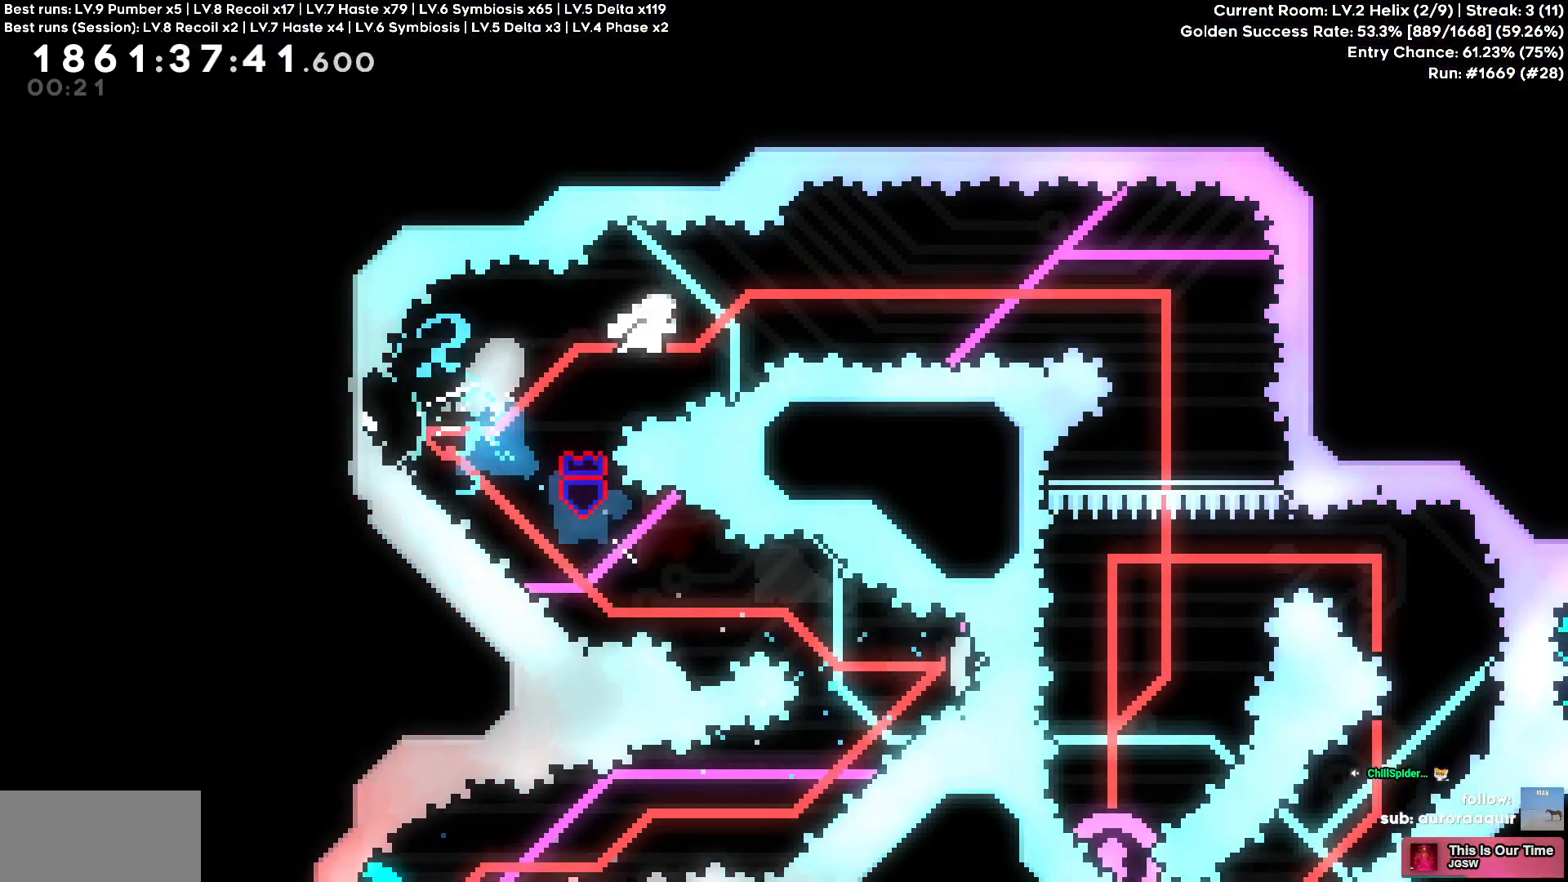
{"keys": [], "events": [[167, "square", "down"], [284, "square", "up"], [367, "d", "up"]]}
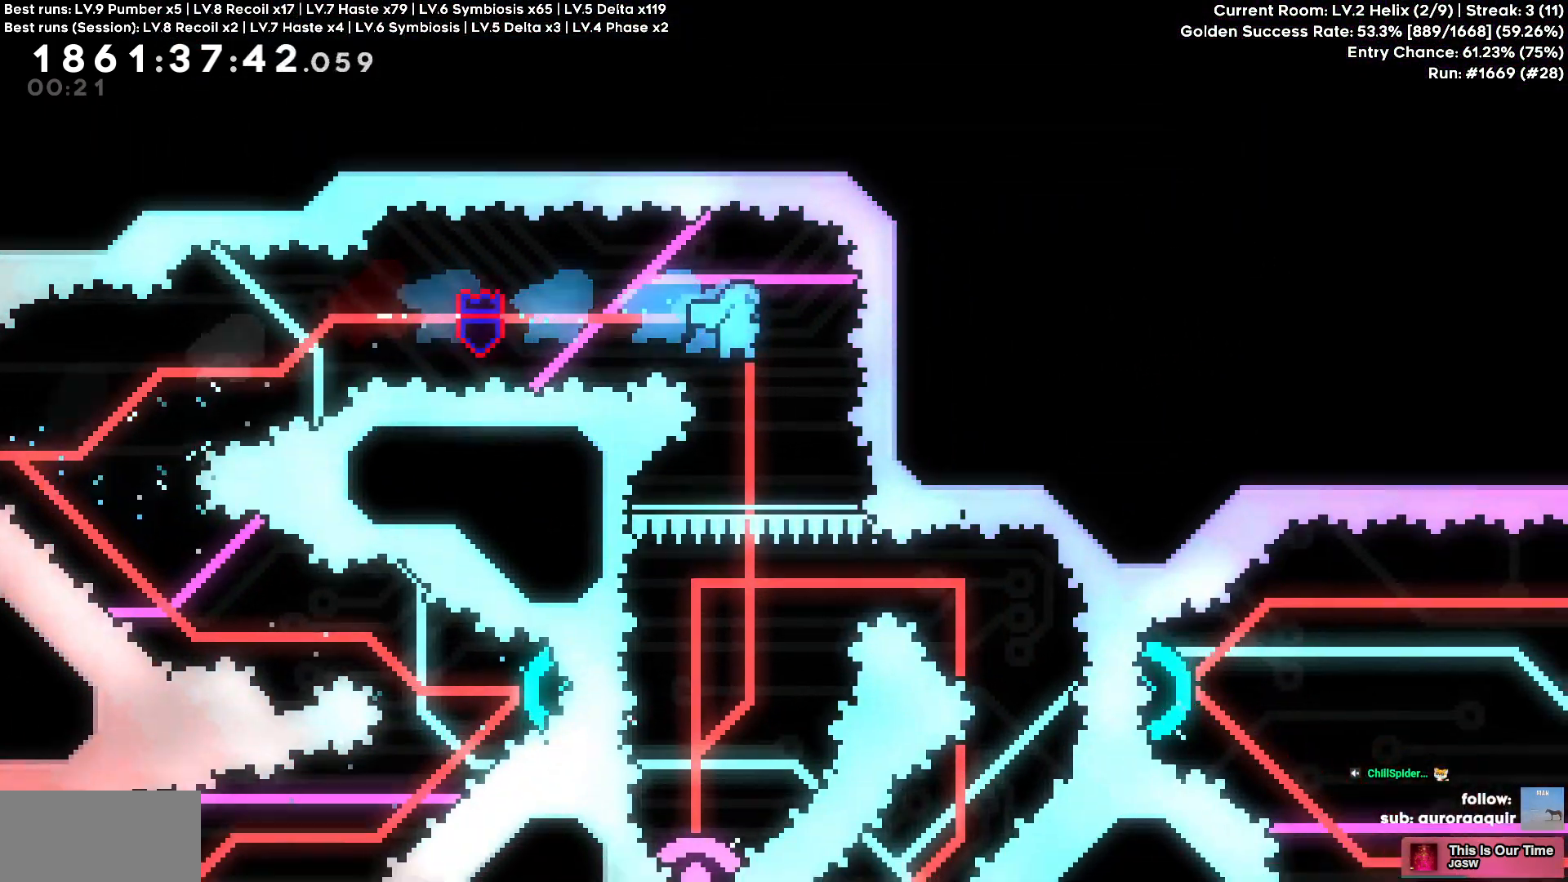
{"keys": []}
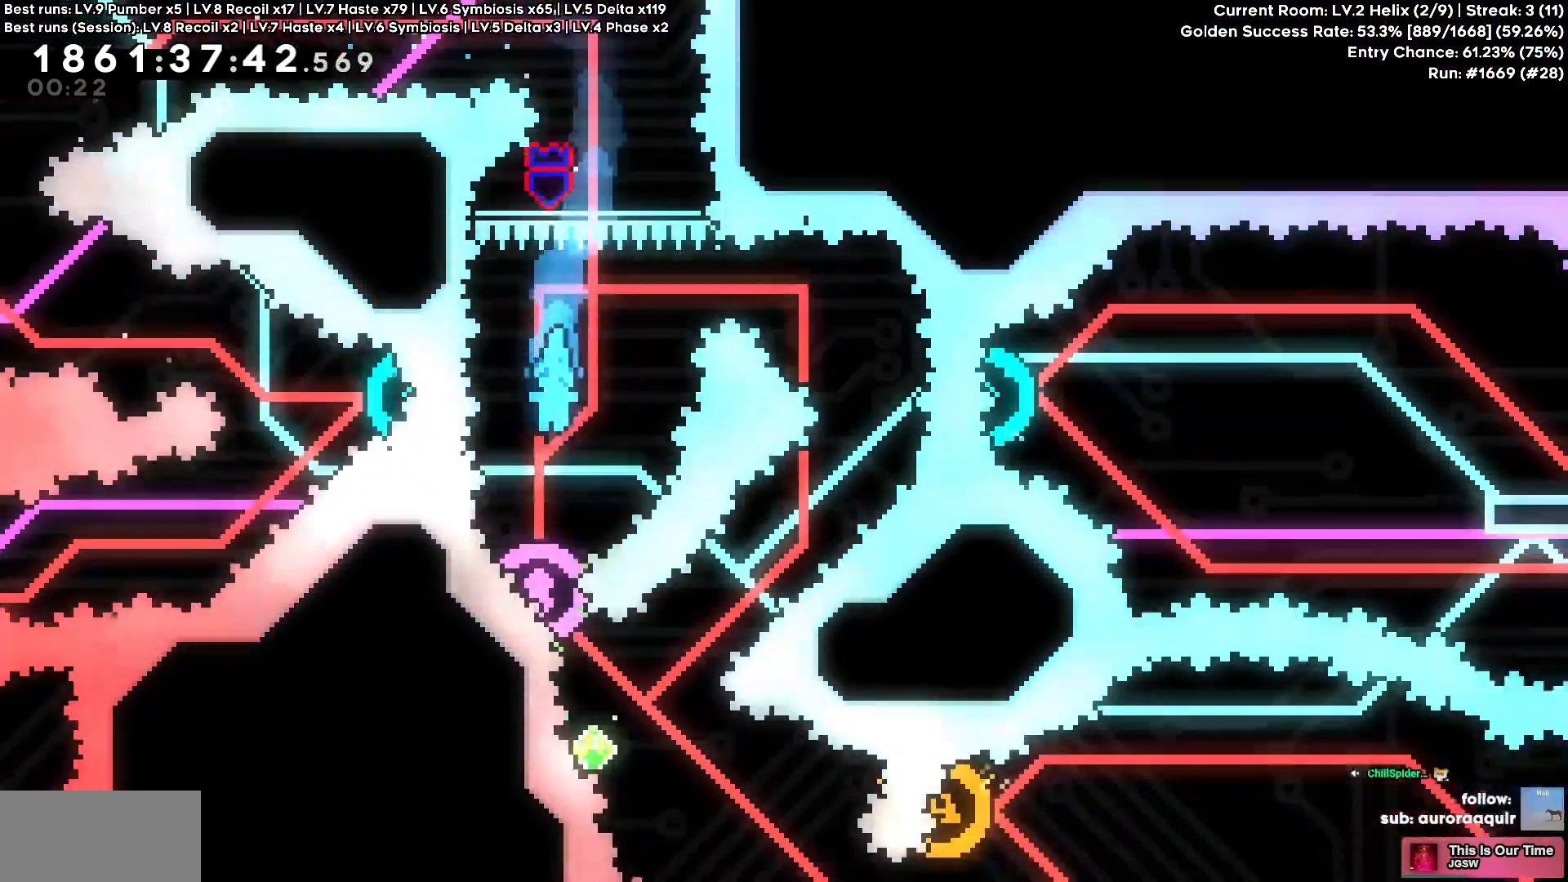
{"keys": ["d", "square"]}
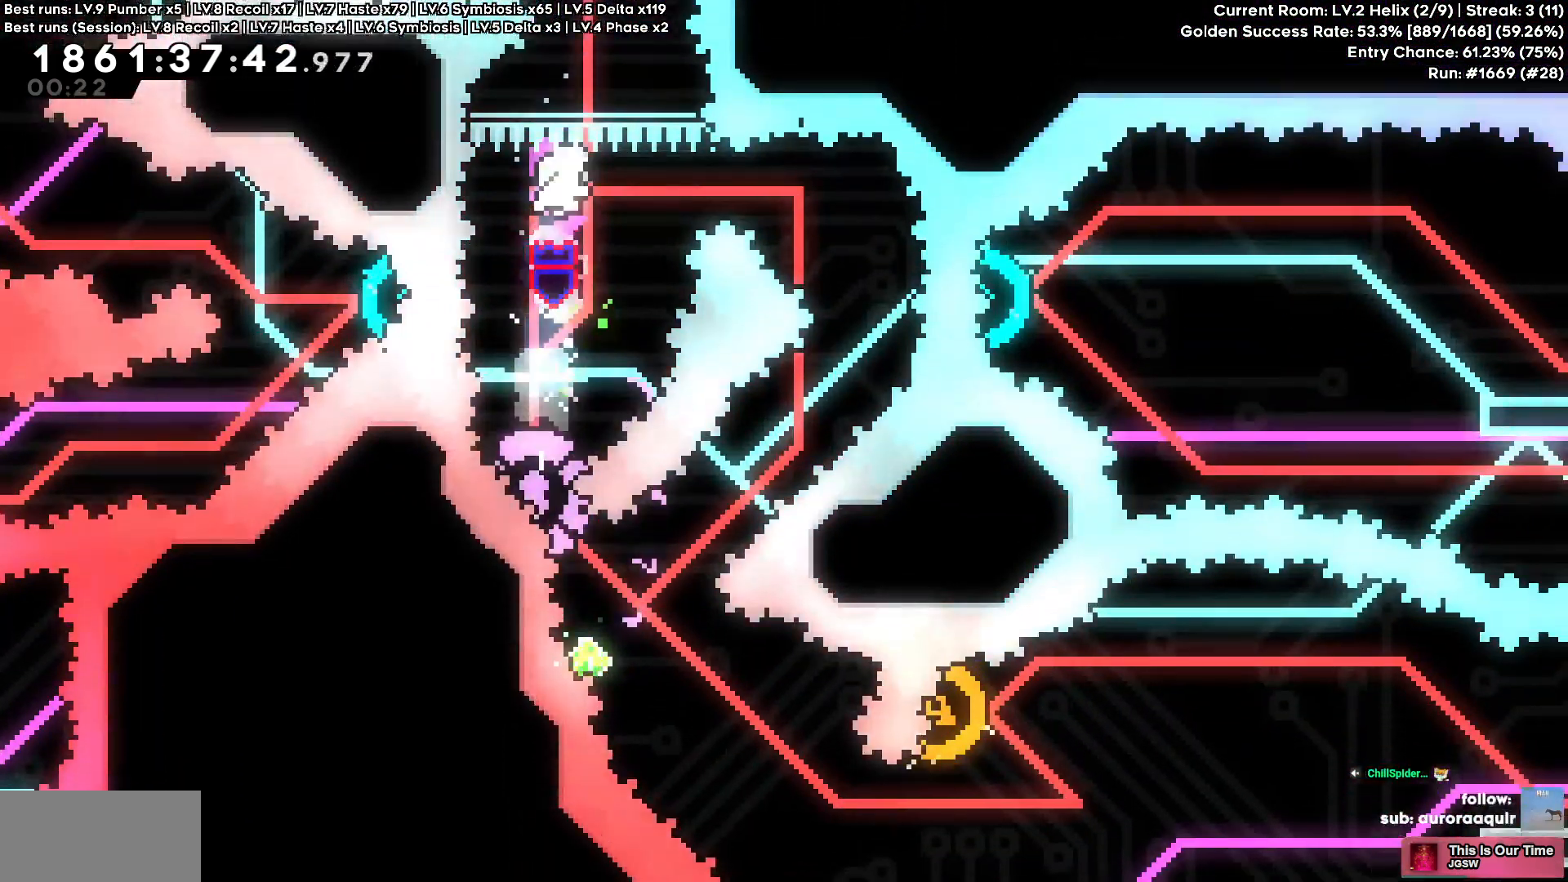
{"keys": [], "events": [[134, "square", "up"], [184, "d", "up"], [317, "a", "down"], [500, "a", "up"]]}
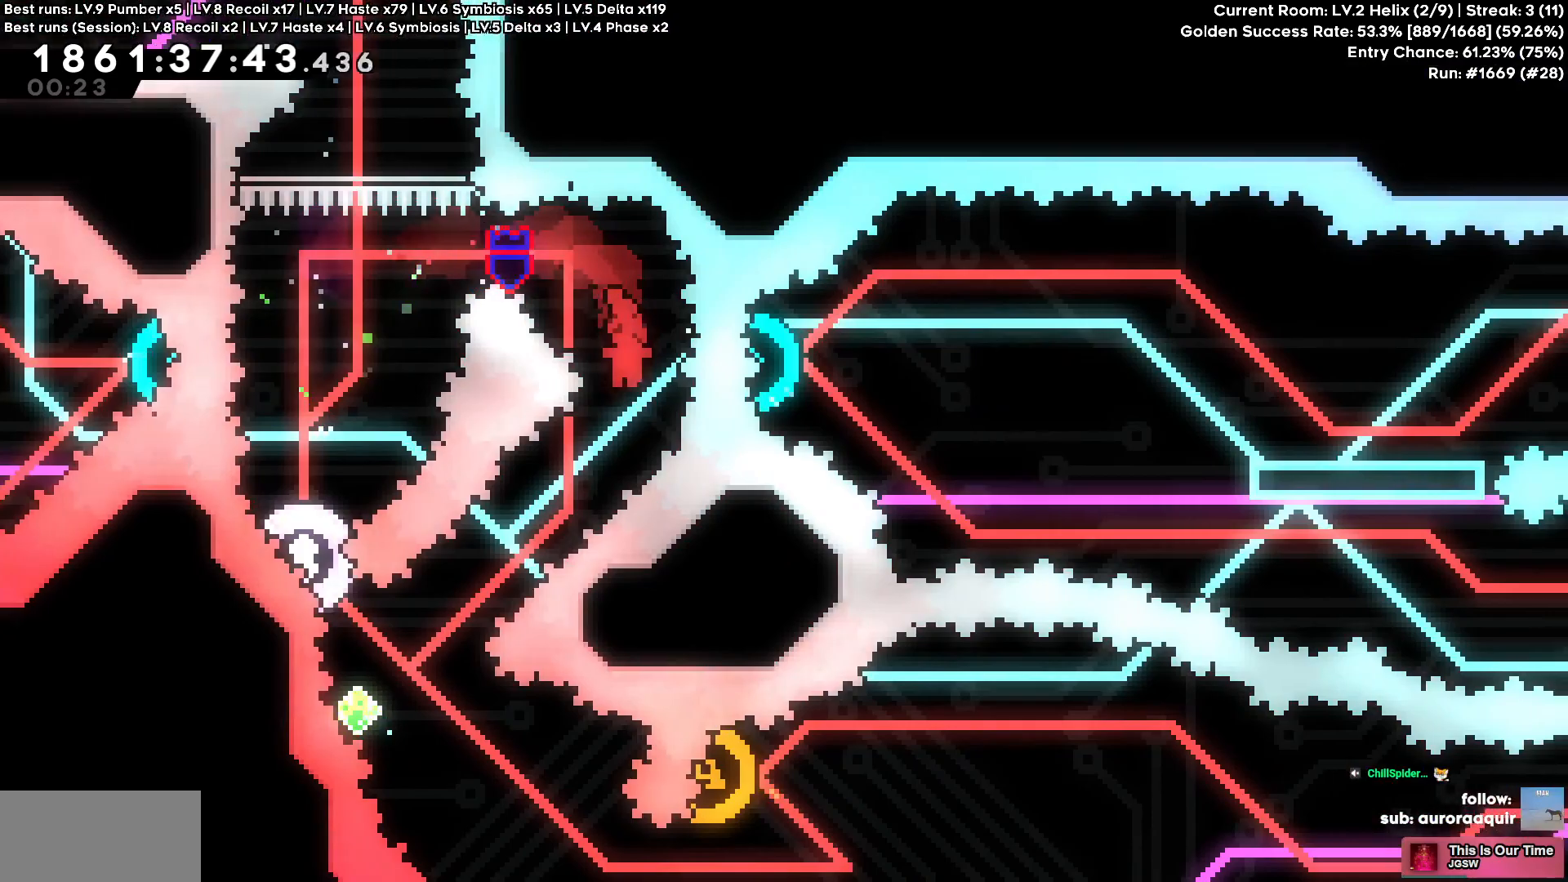
{"keys": ["a", "square", "w"], "events": [[100, "a", "down"], [100, "s", "down"], [117, "square", "down"], [250, "square", "up"], [284, "a", "up"], [334, "s", "up"], [484, "a", "down"], [484, "square", "down"], [484, "w", "down"]]}
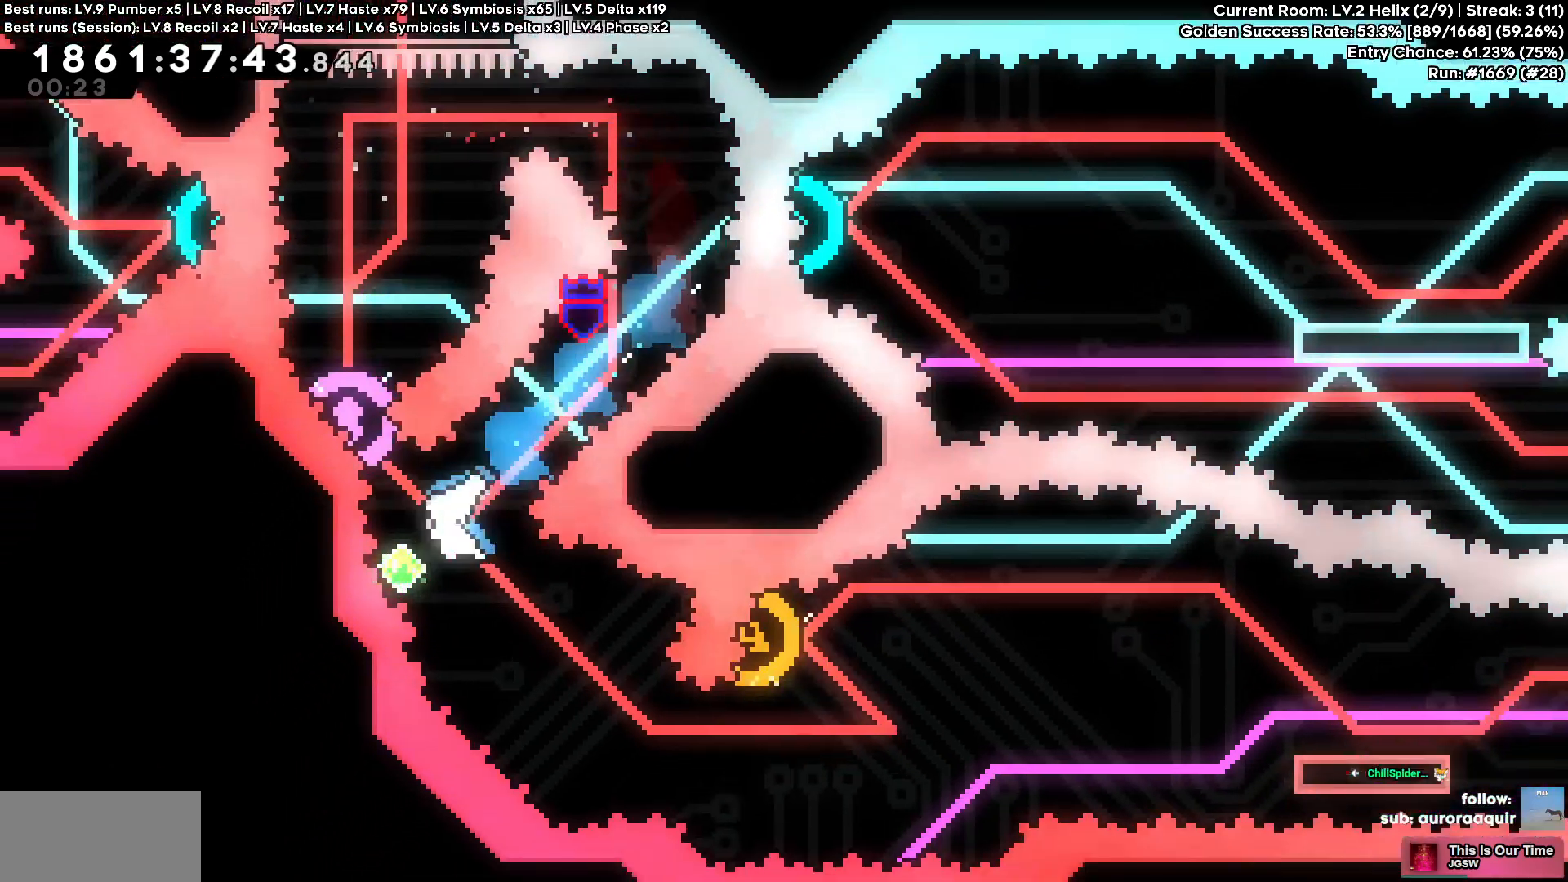
{"keys": ["d"], "events": [[150, "square", "up"], [217, "a", "up"], [217, "w", "up"], [350, "d", "down"]]}
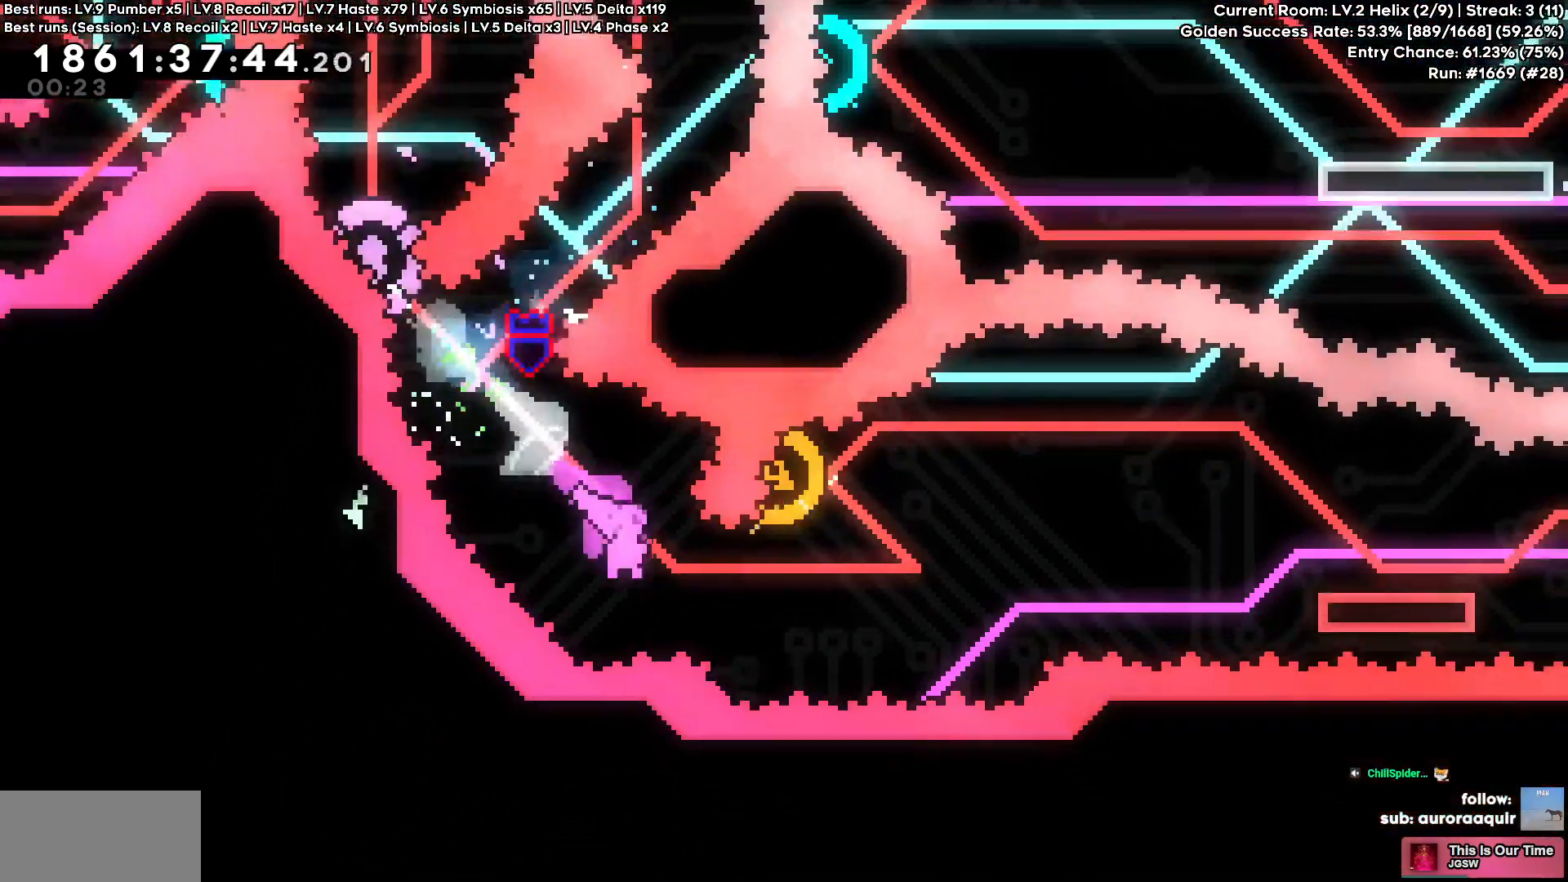
{"keys": ["a", "square", "w"], "events": [[50, "circle", "down"], [217, "circle", "up"], [417, "a", "down"], [417, "d", "up"], [417, "w", "down"], [450, "square", "down"]]}
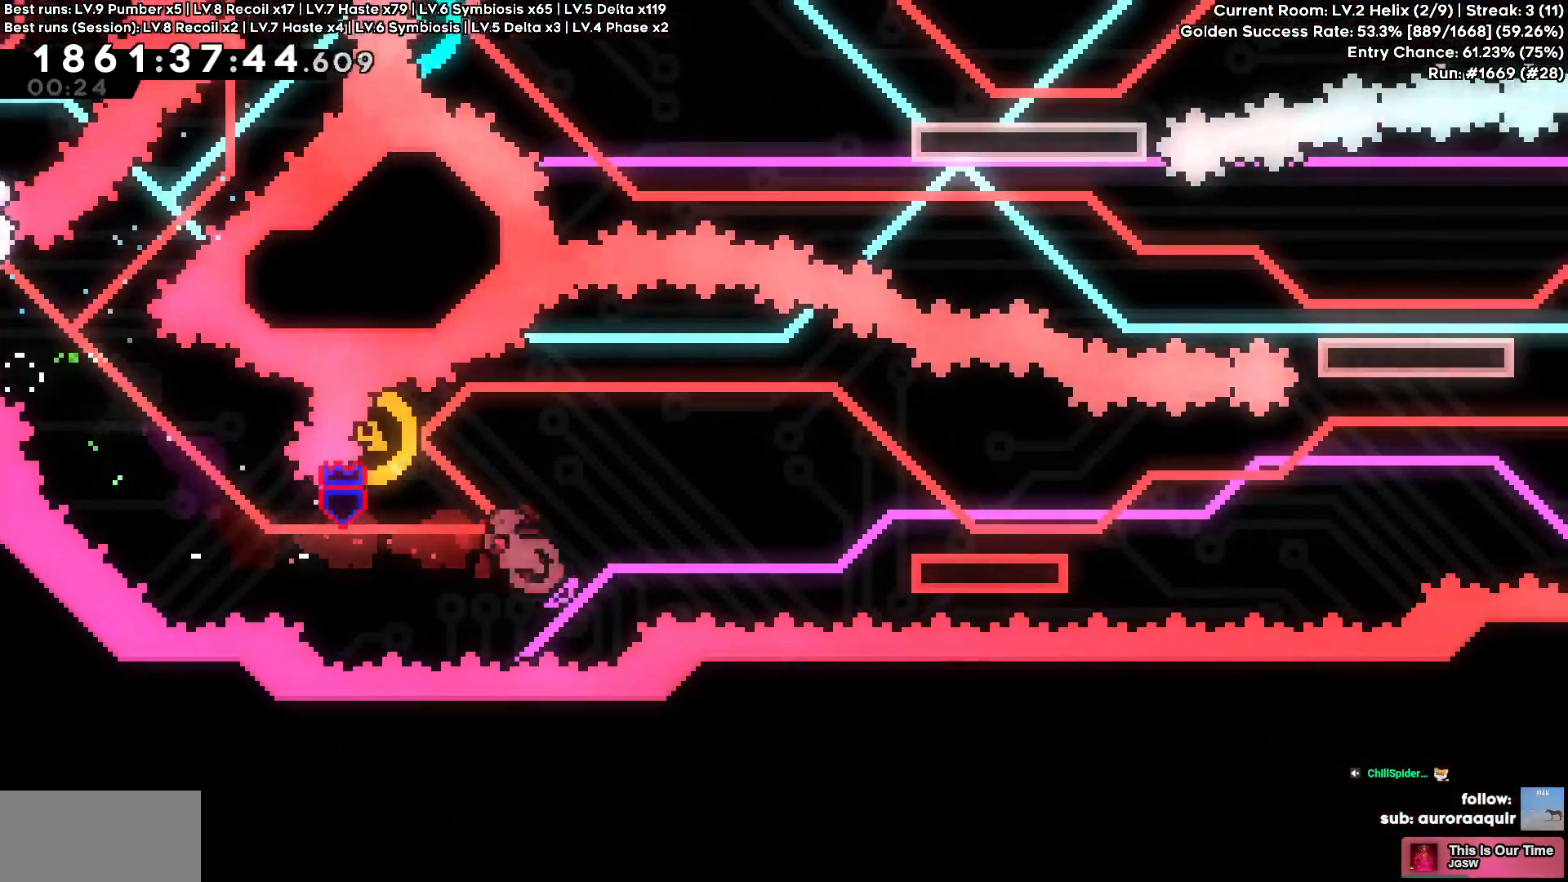
{"keys": ["d", "s", "square"], "events": [[84, "square", "up"], [100, "a", "up"], [100, "d", "down"], [100, "w", "up"], [434, "s", "down"], [434, "square", "down"]]}
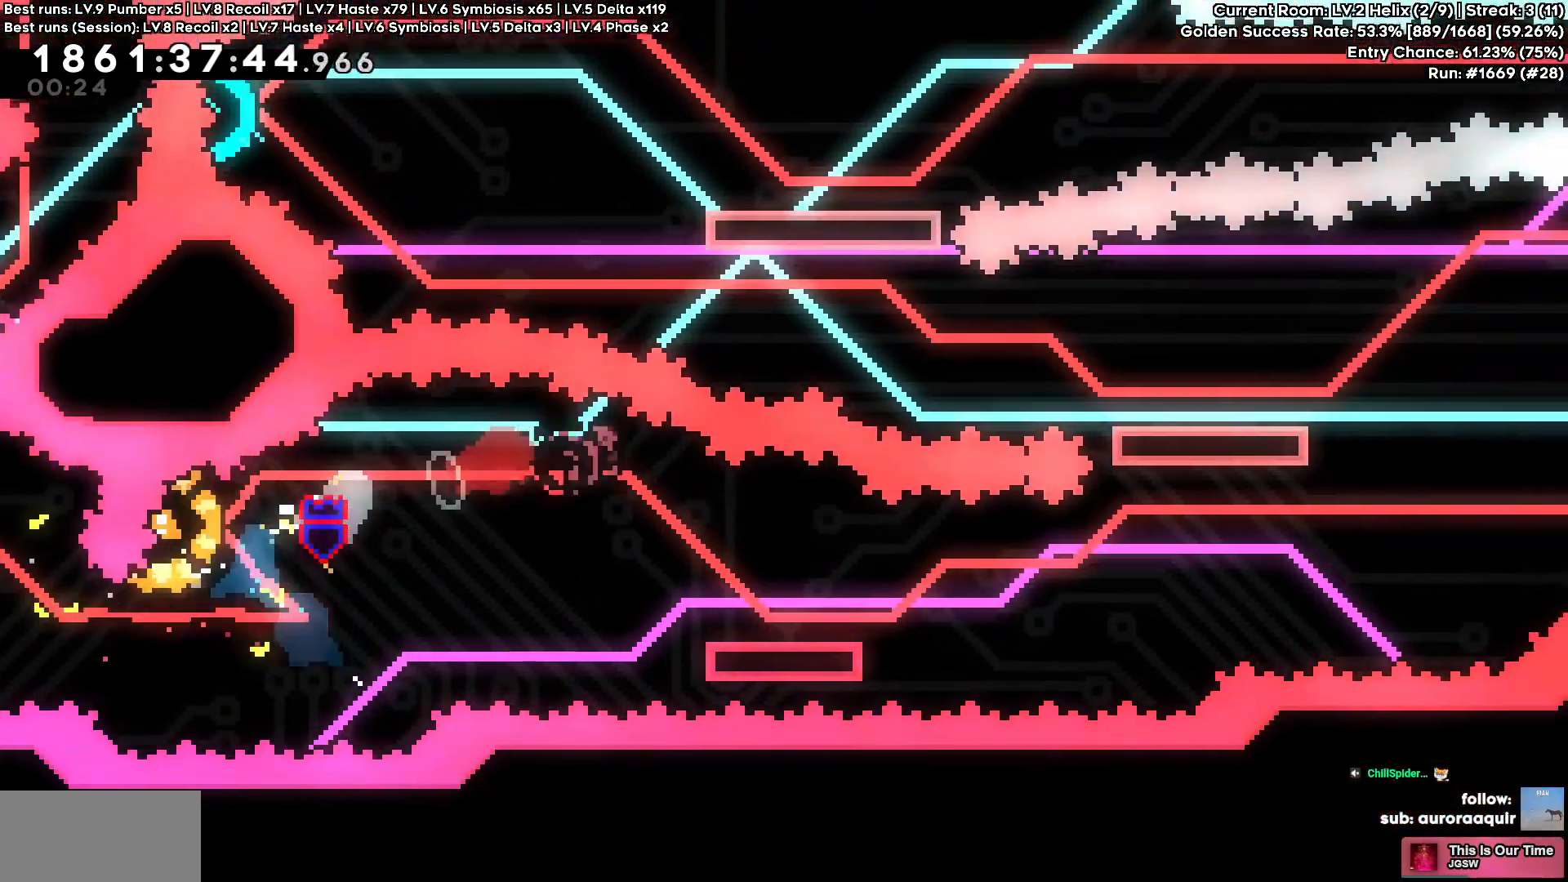
{"keys": ["cross", "d"], "events": [[67, "square", "up"], [167, "s", "up"], [250, "cross", "down"]]}
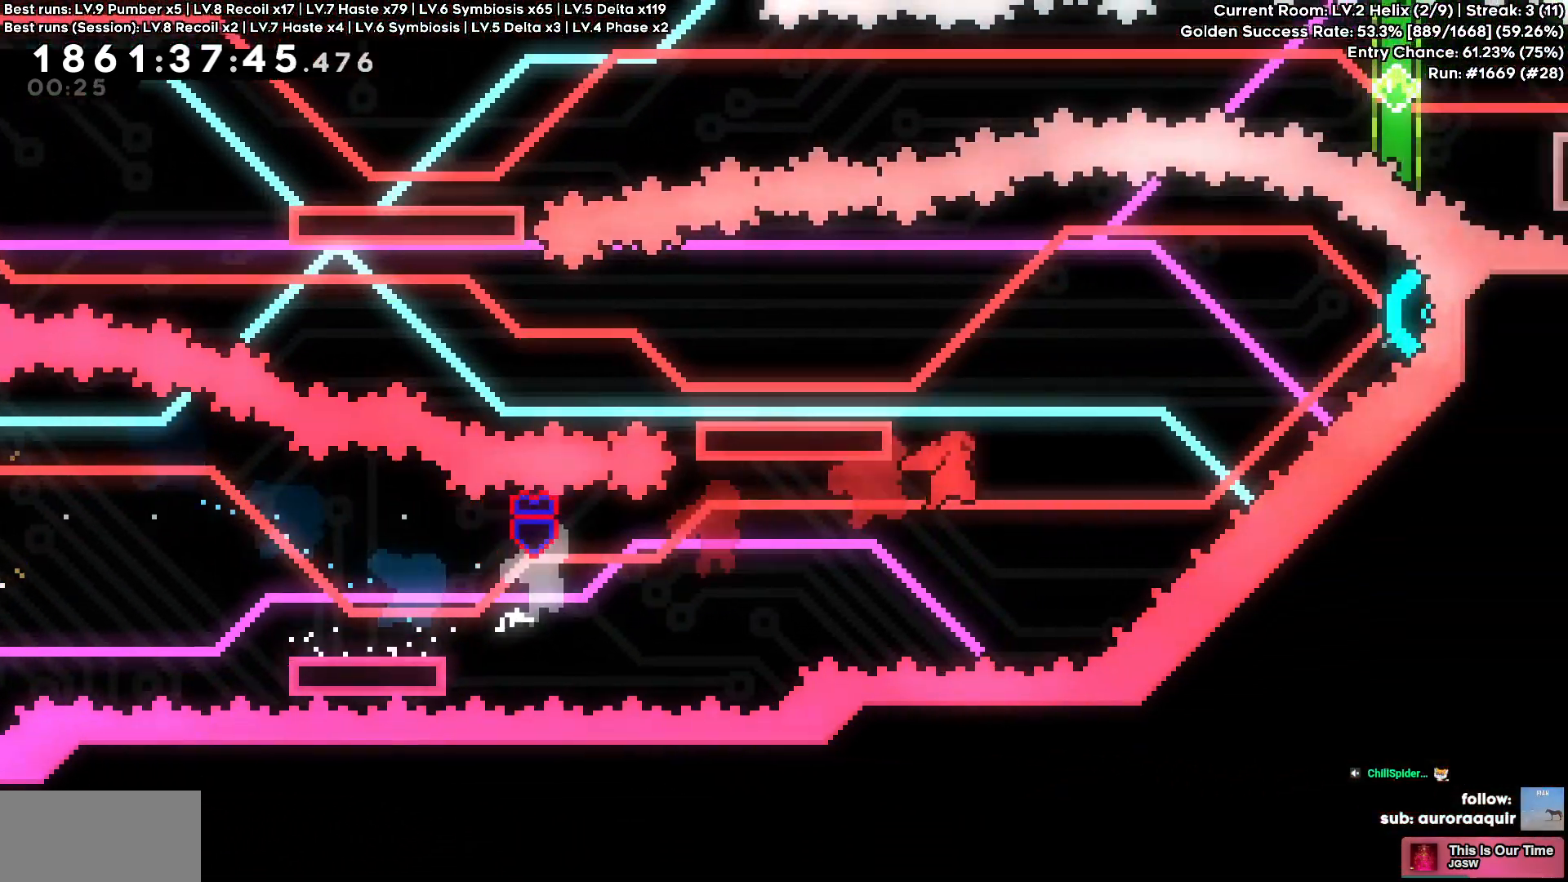
{"keys": ["a"], "events": [[134, "w", "down"], [167, "square", "down"], [200, "cross", "up"], [284, "square", "up"], [367, "a", "down"], [367, "d", "up"], [367, "w", "up"]]}